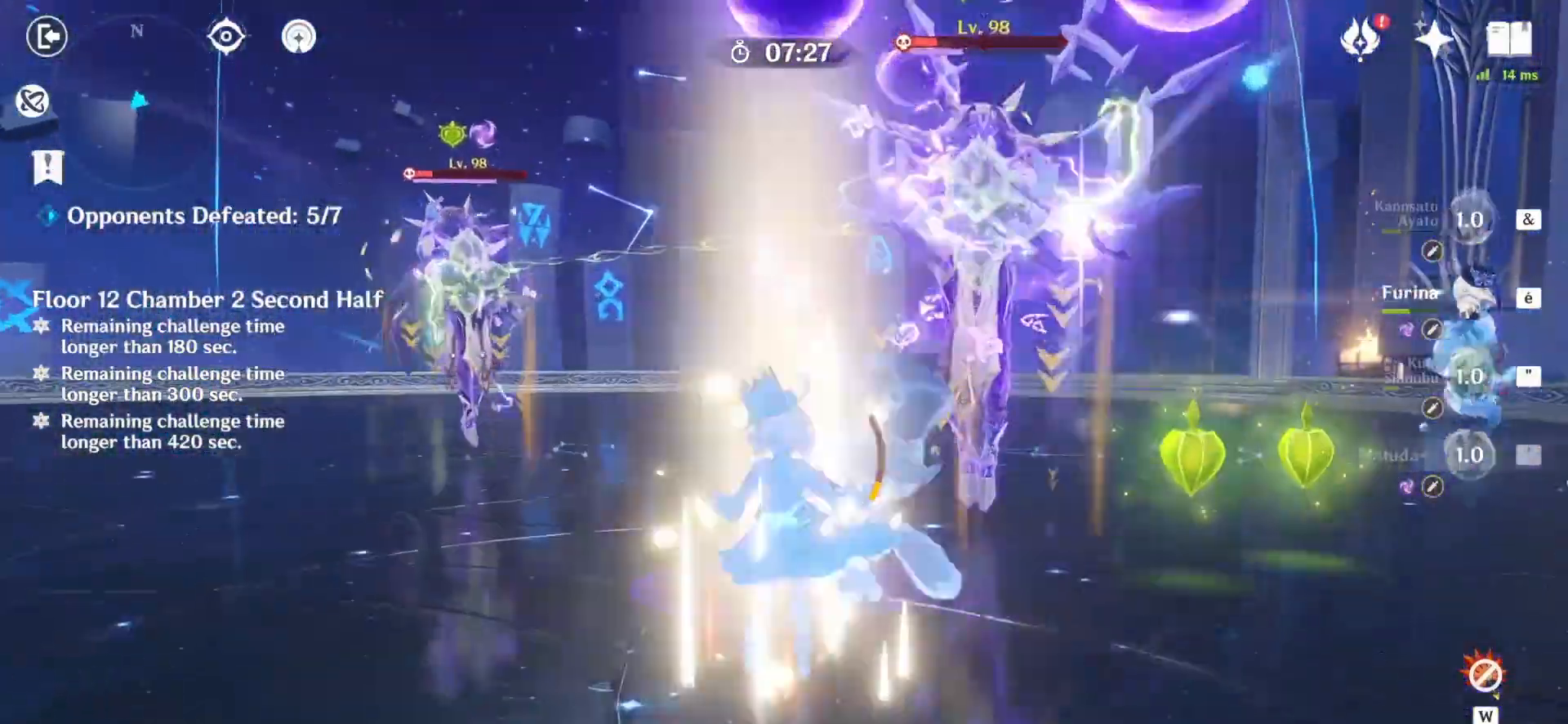
Gameplay with keyboard and mouse; each line is a JSON object with the keys and mouse buttons held at the frame after it. "events" lists presses ("down") and releases ("up") of "1", "2", "3", "4", "5", "a", "alt", "c", "caps_lock", "ctrl", "d", "e", "f", "g", "q", "r", "s", "shift", "space", "t", "tab", "v", "w", "x", "z", "mouse_left", "mouse_wheel" and "mouse_right" between this image and that frame as [ms after this image, input, new state], when the widget could be followed in between. "mouse_left", "mouse_wheel", "mouse_right" = the "left", "wheel", "right" buttons of the "mouse" list. No other keys are recorded. "wheel" means that the mouse wheel is clicked or scrolled. Not read: mouse_move.
{"keys": ["d"], "mouse": ["right"], "events": [[83, "e", "up"], [208, "e", "down"], [292, "e", "up"], [375, "z", "up"], [417, "d", "down"], [500, "mouse_right", "down"]]}
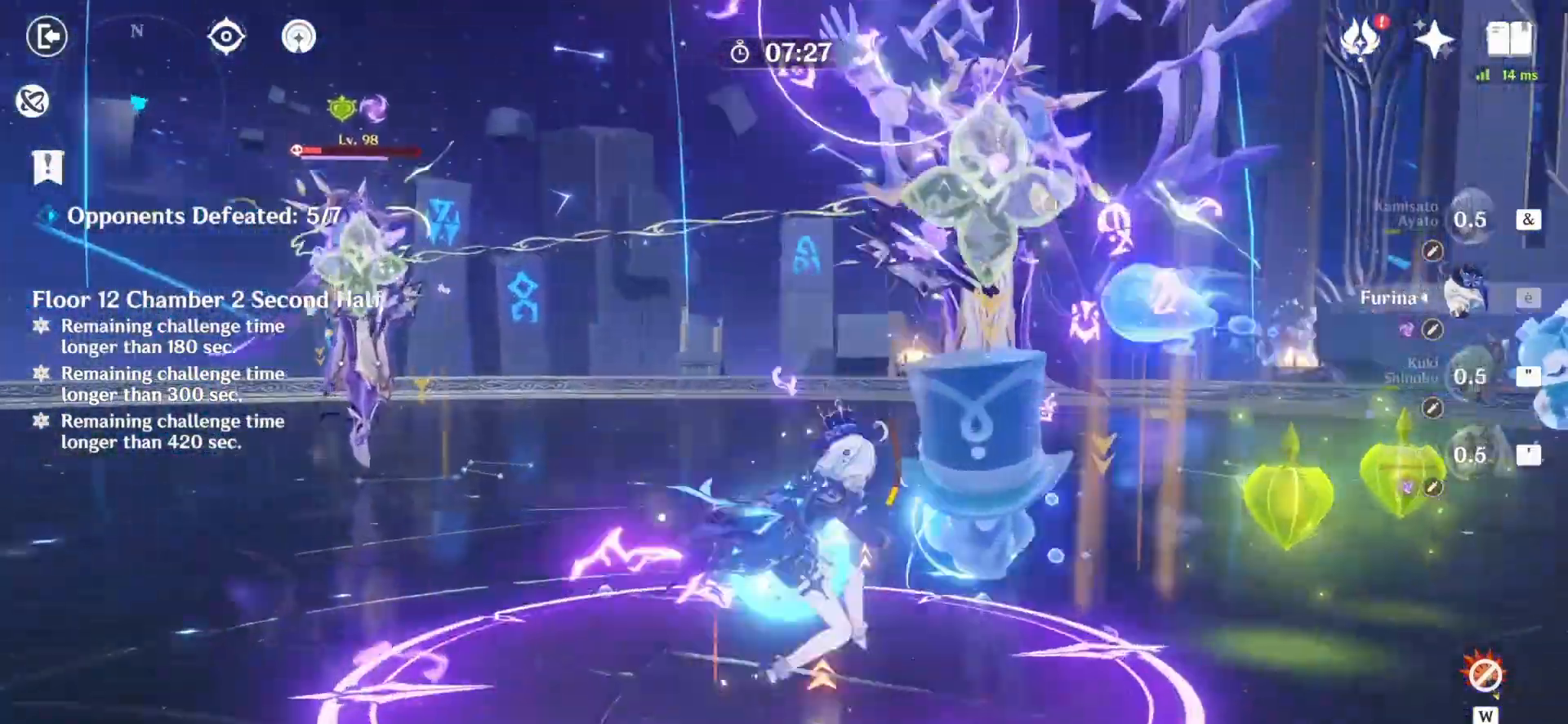
{"keys": ["z"], "mouse": [], "events": [[83, "mouse_right", "up"], [125, "mouse_right", "down"], [208, "mouse_right", "up"], [333, "z", "down"], [500, "d", "up"]]}
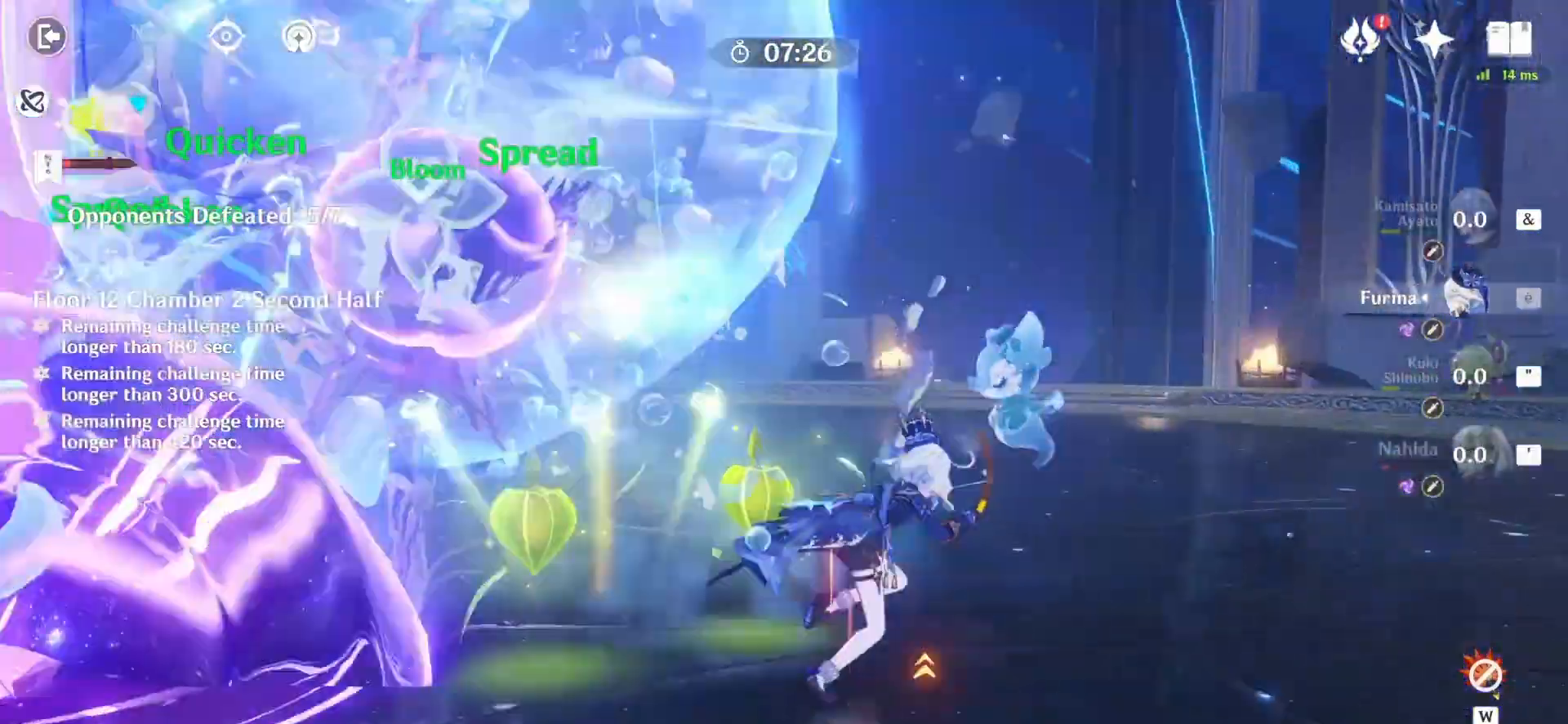
{"keys": ["z"], "mouse": [], "events": [[417, "3", "down"], [500, "3", "up"]]}
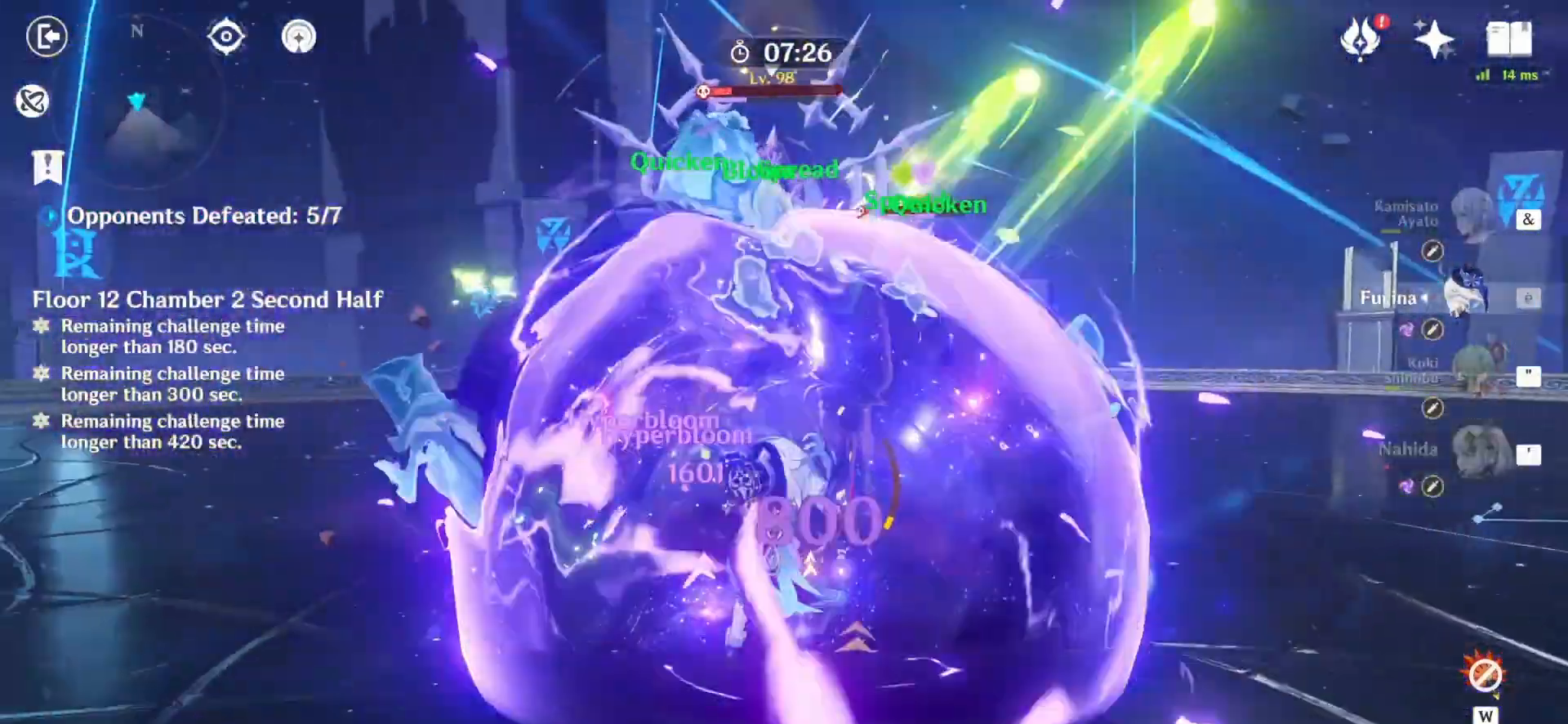
{"keys": ["q", "z"], "mouse": [], "events": [[250, "mouse_right", "down"], [292, "mouse_right", "up"], [292, "q", "down"], [333, "mouse_right", "down"], [417, "mouse_right", "up"]]}
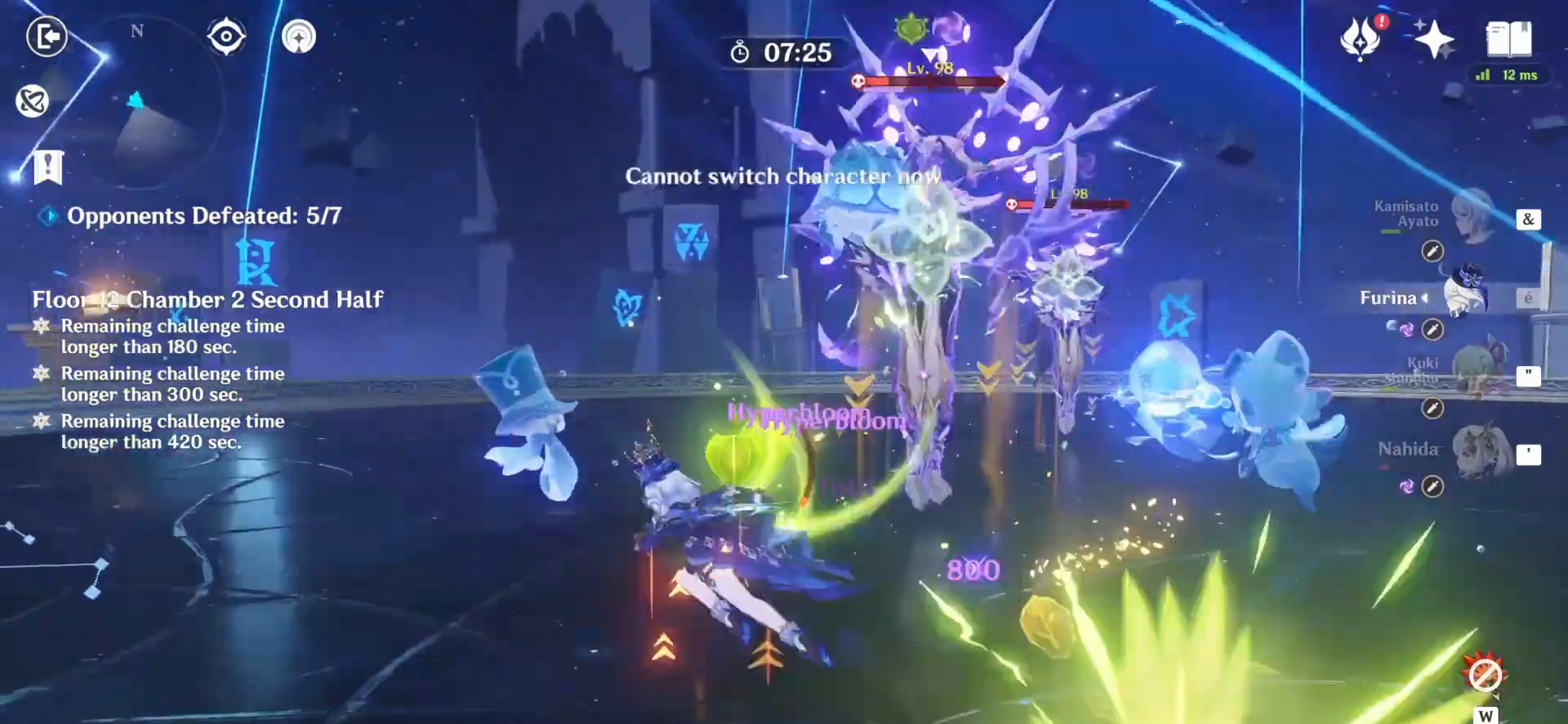
{"keys": ["e", "q", "z"], "mouse": [], "events": [[83, "q", "up"], [167, "3", "down"], [250, "3", "up"], [333, "e", "down"], [333, "q", "down"], [417, "e", "up"], [458, "e", "down"]]}
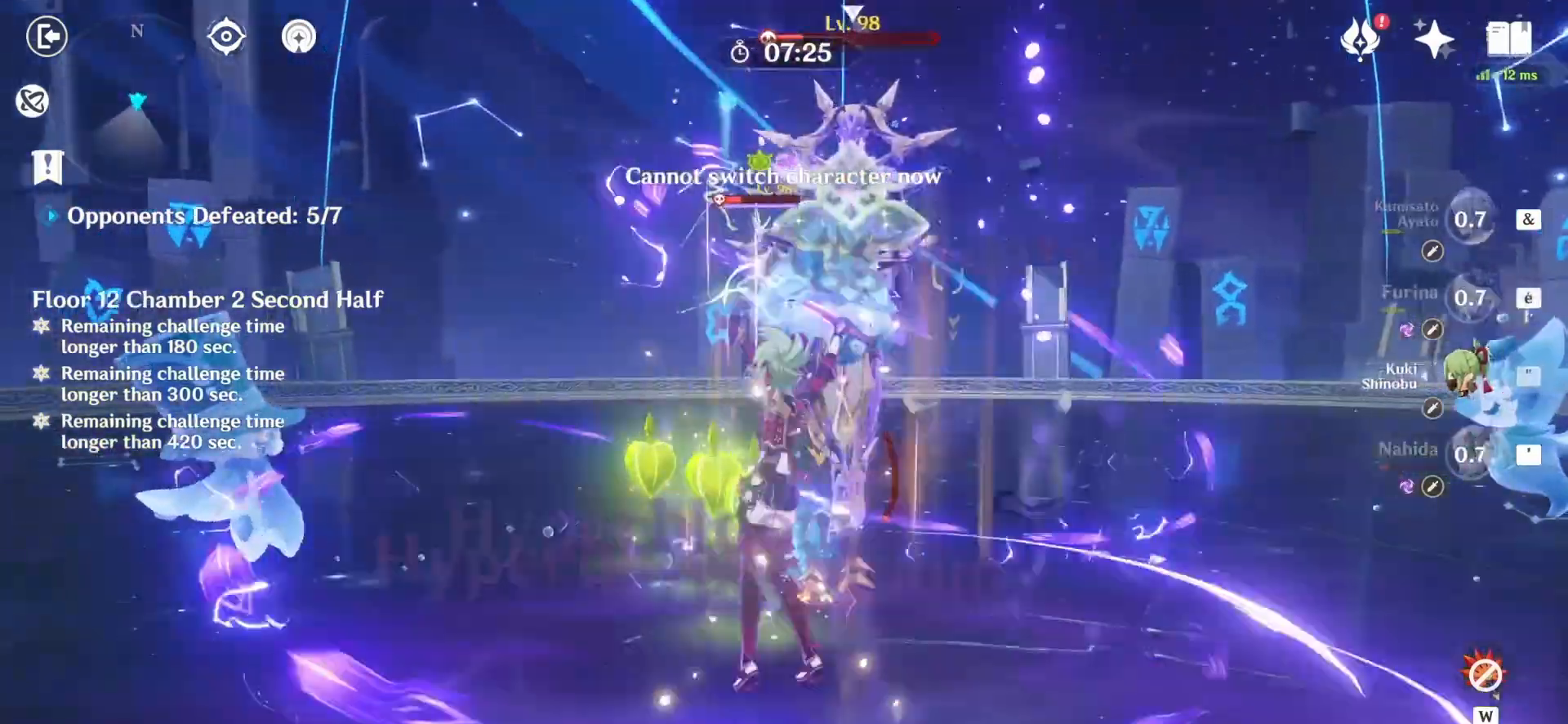
{"keys": ["z"], "mouse": [], "events": [[42, "e", "up"], [125, "mouse_right", "down"], [250, "mouse_right", "up"], [333, "q", "up"]]}
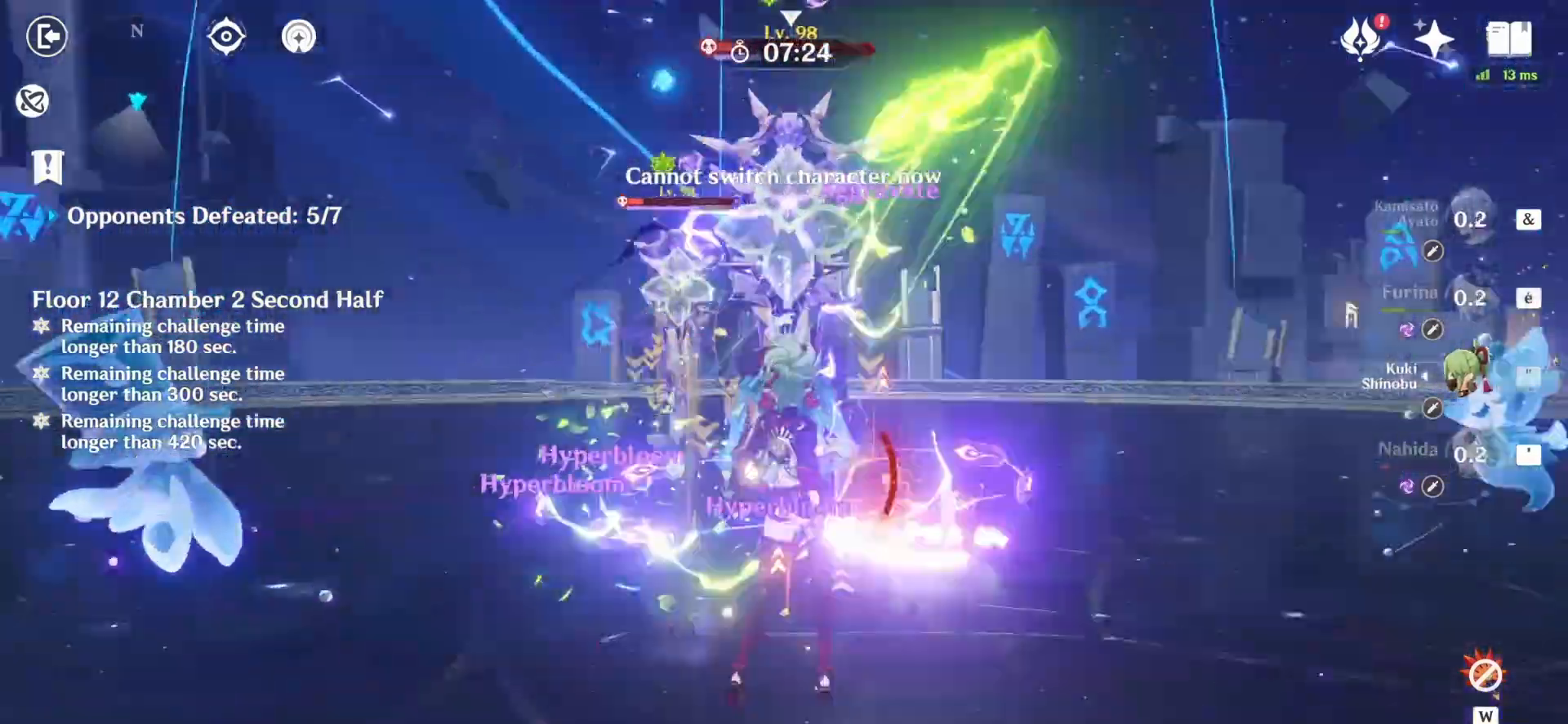
{"keys": ["e", "z"], "mouse": [], "events": [[83, "1", "down"], [250, "1", "up"], [250, "e", "down"], [292, "e", "up"], [333, "e", "down"], [417, "e", "up"], [500, "e", "down"]]}
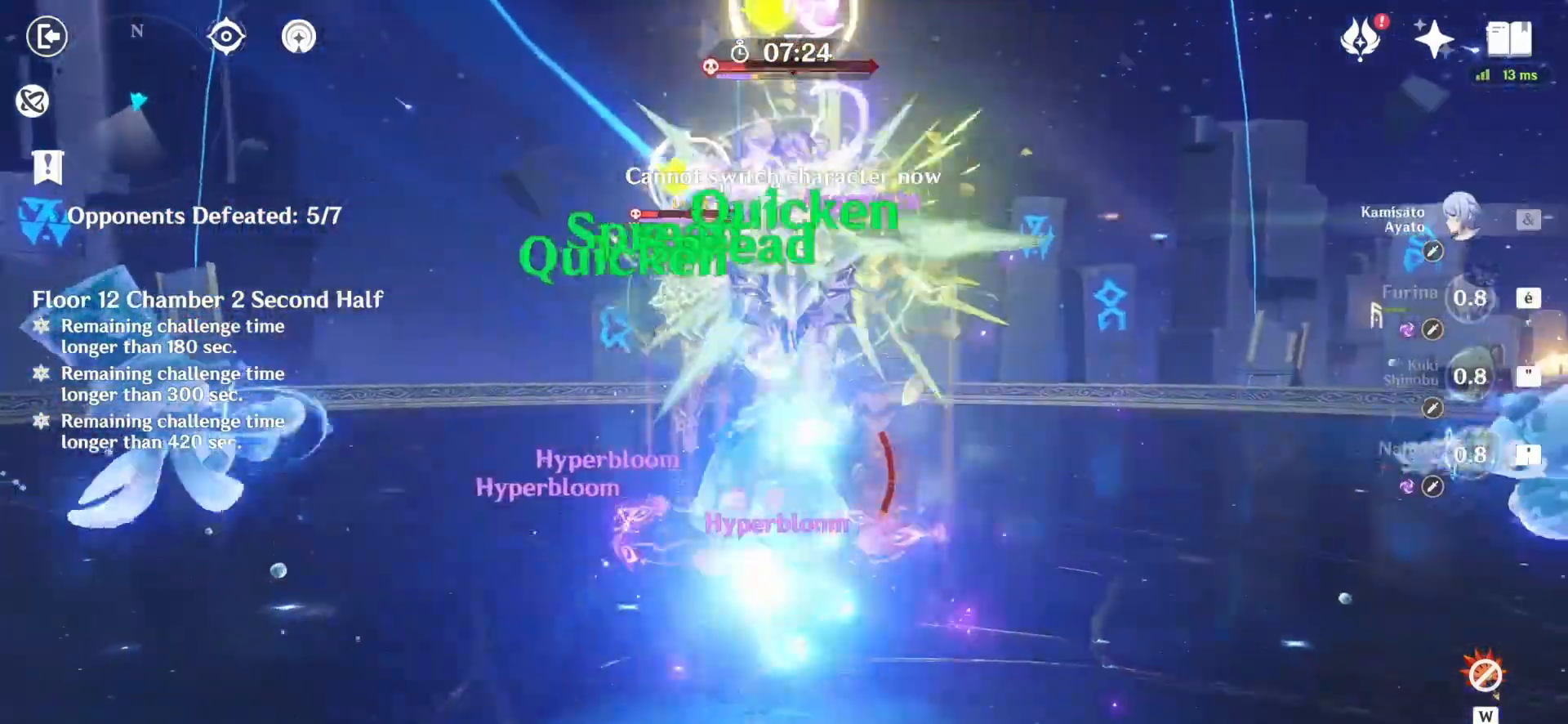
{"keys": [], "mouse": ["left"], "events": [[83, "e", "up"], [125, "e", "down"], [167, "e", "up"], [333, "mouse_left", "down"], [500, "z", "up"]]}
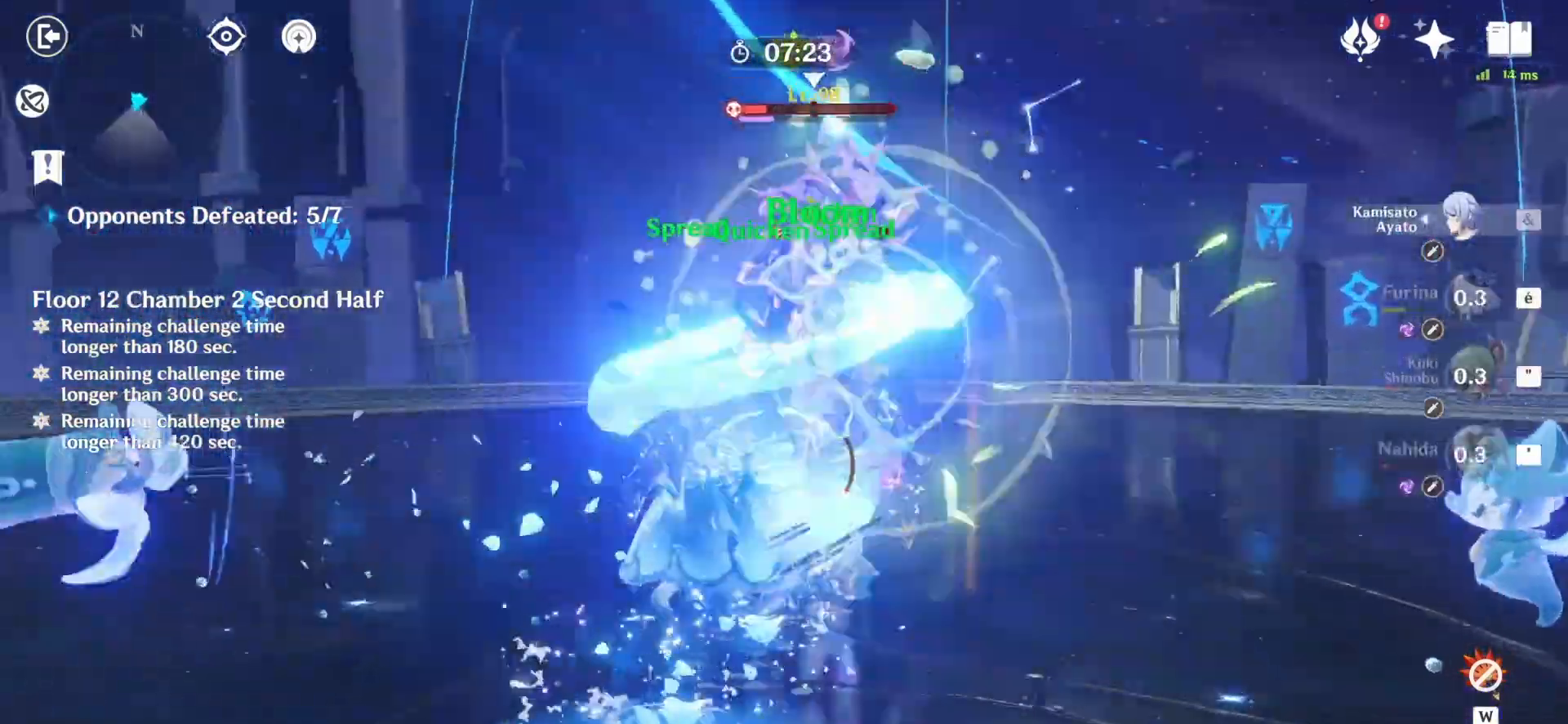
{"keys": ["z"], "mouse": ["left"], "events": [[500, "z", "down"]]}
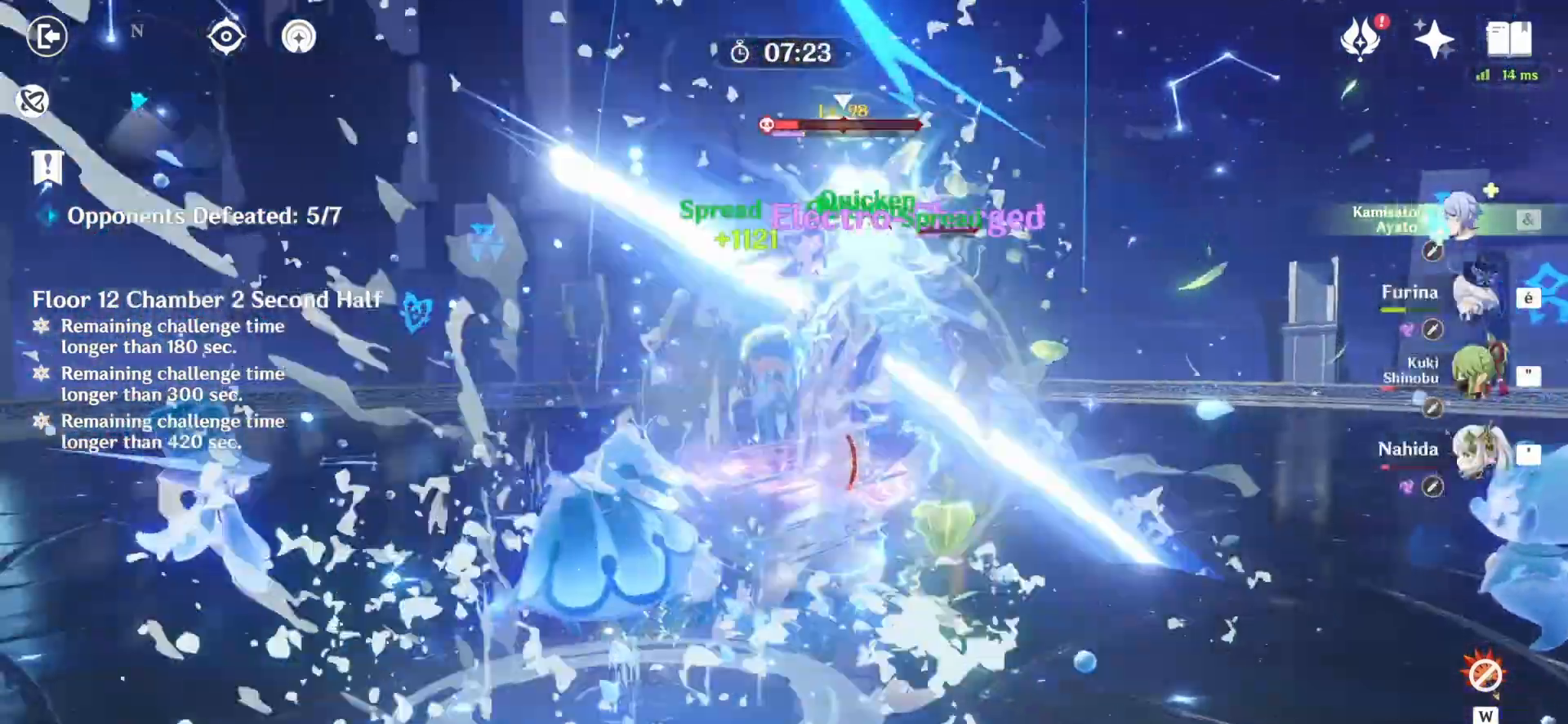
{"keys": ["z"], "mouse": ["left"], "events": []}
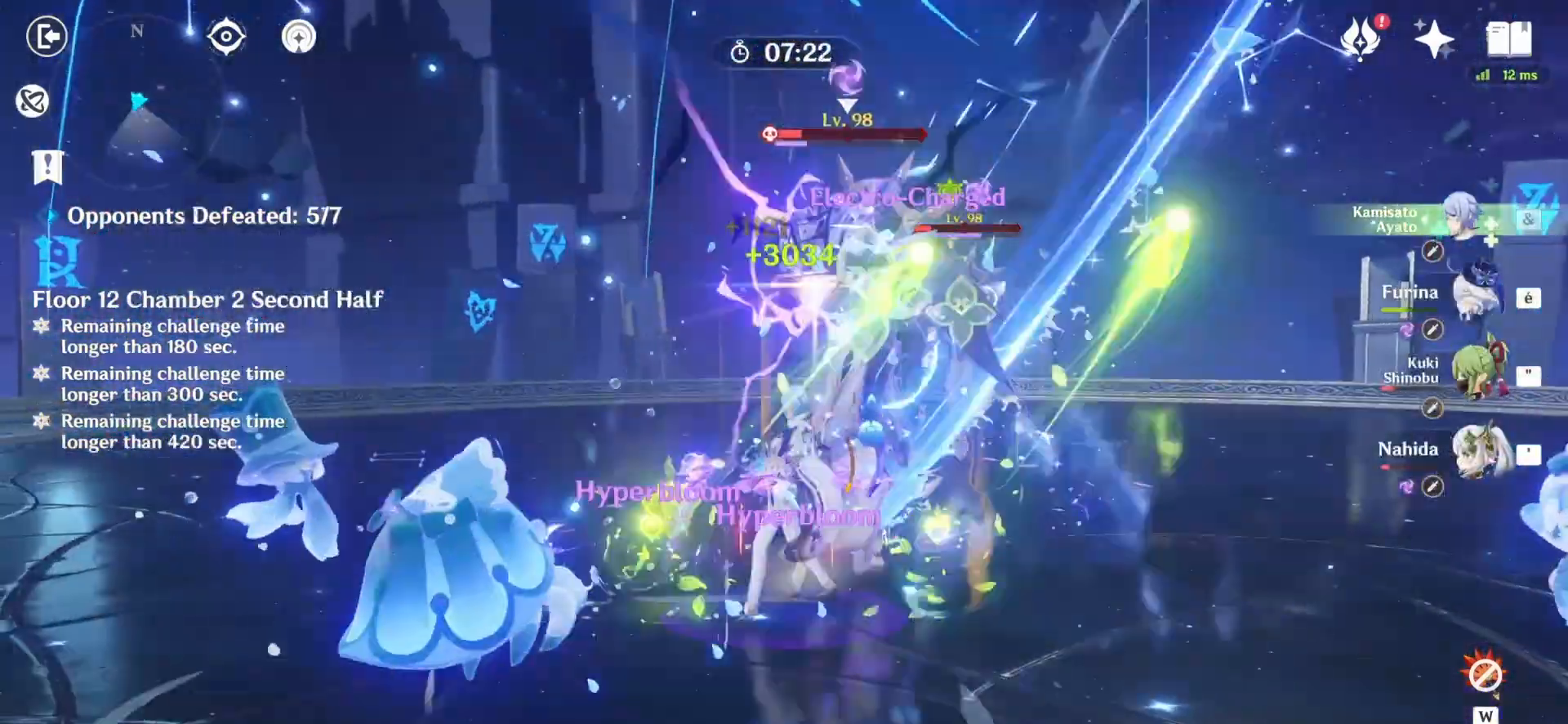
{"keys": ["z"], "mouse": ["left"], "events": [[167, "d", "down"], [167, "mouse_left", "up"], [167, "mouse_right", "down"], [375, "mouse_right", "up"], [417, "mouse_left", "down"], [458, "d", "up"]]}
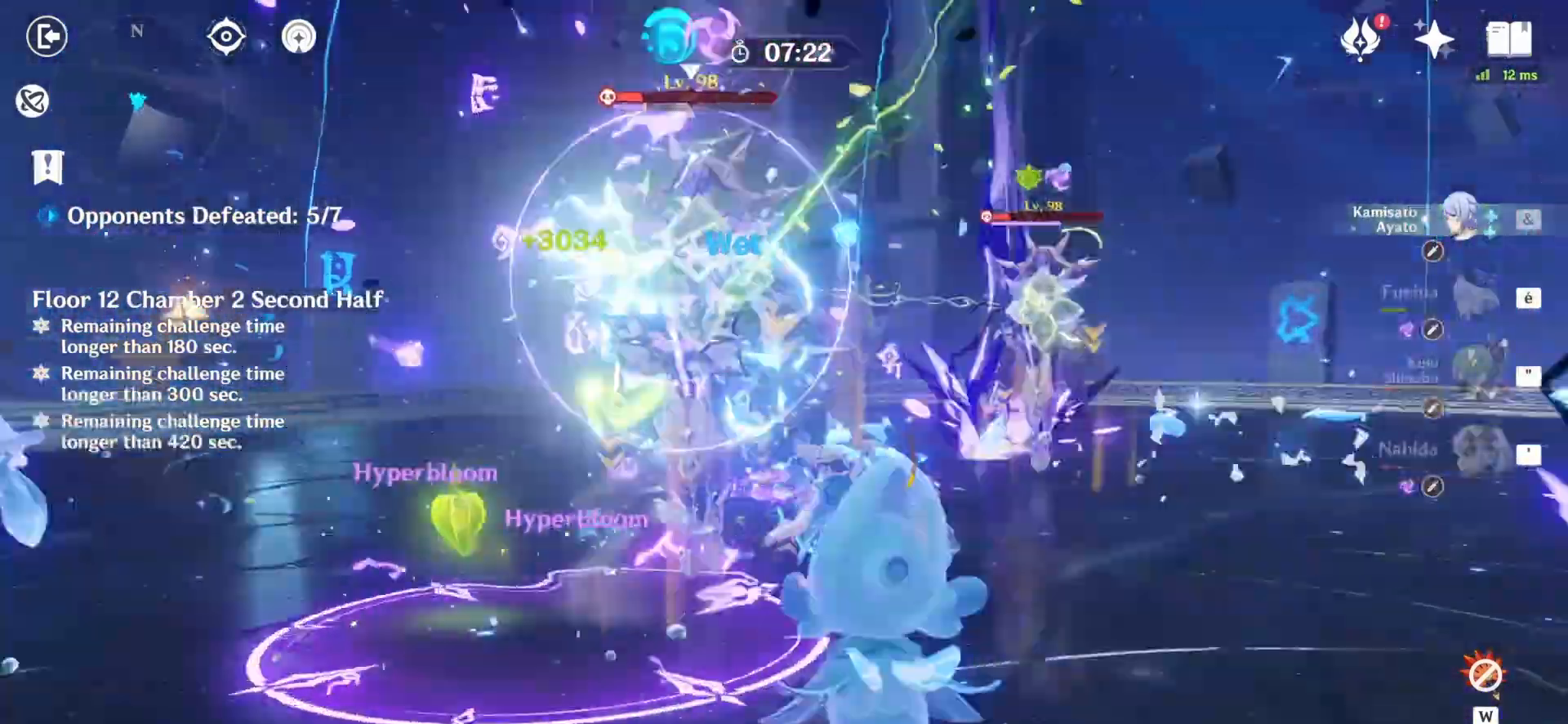
{"keys": ["z"], "mouse": ["left"], "events": []}
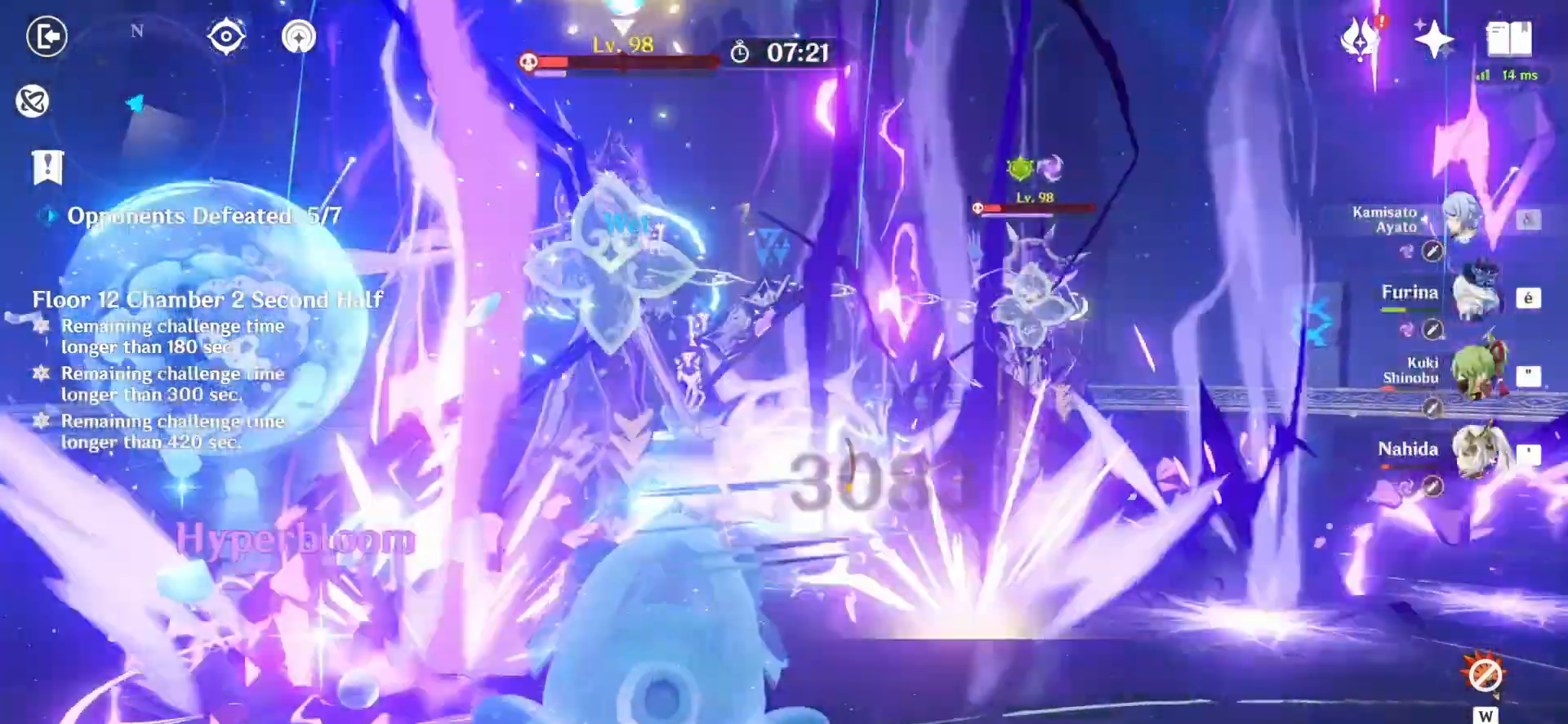
{"keys": ["z"], "mouse": ["left"], "events": []}
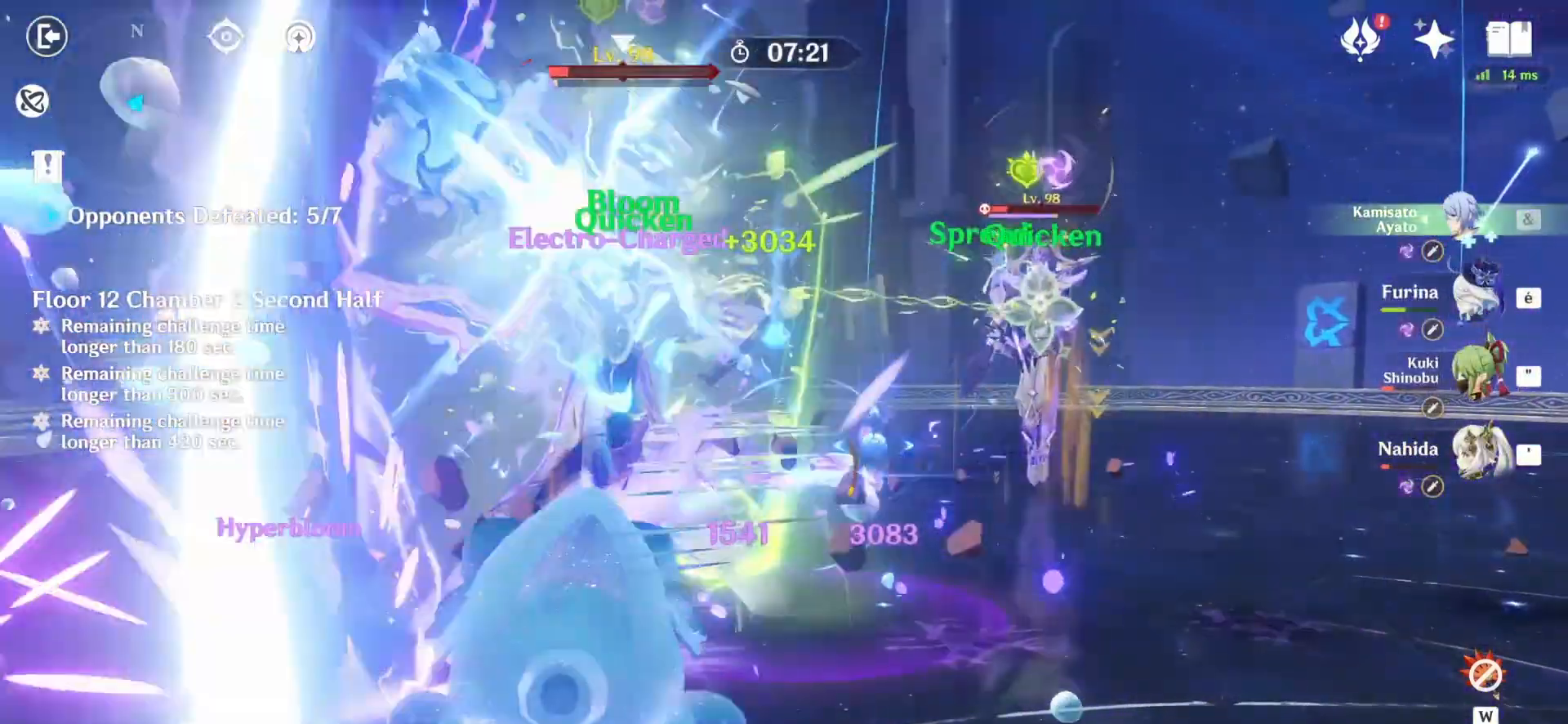
{"keys": ["z"], "mouse": ["left"], "events": []}
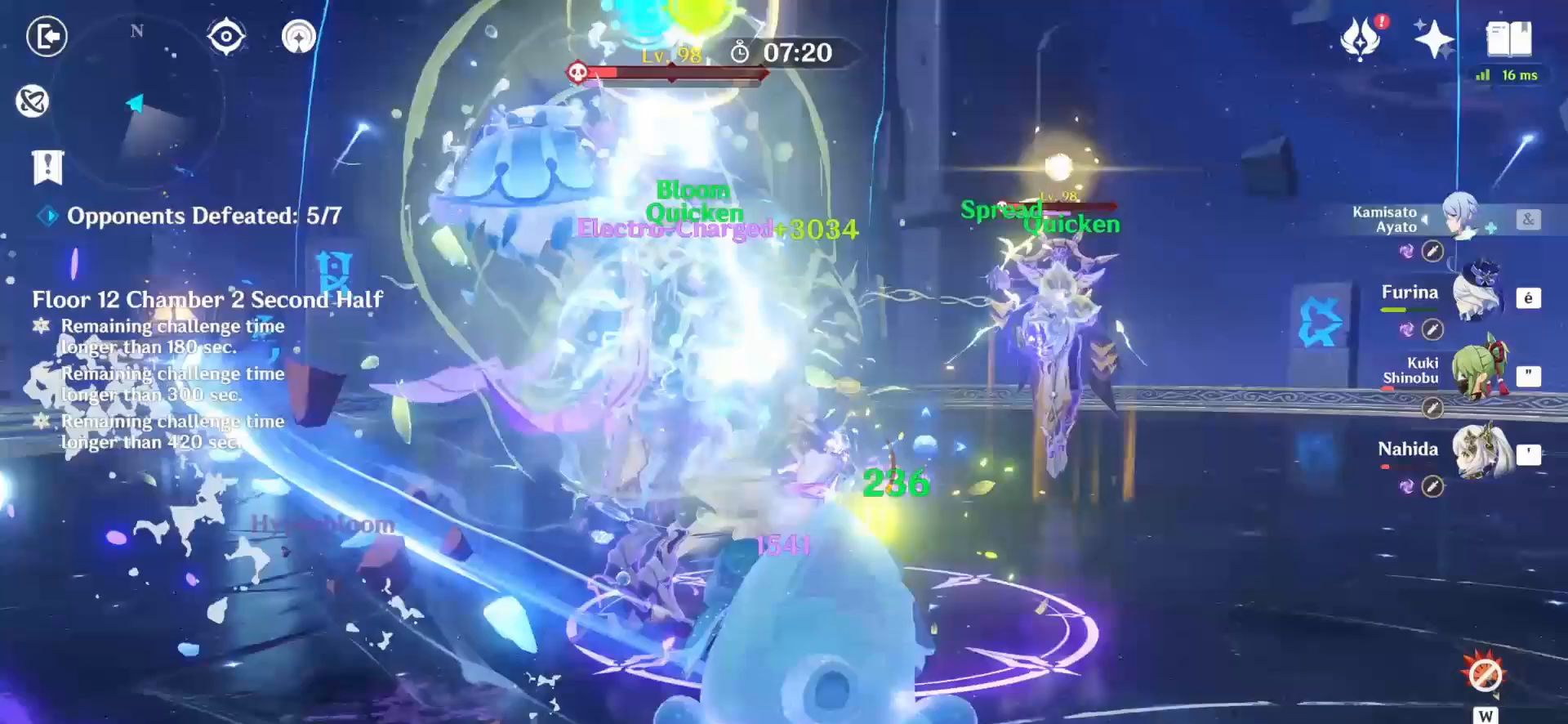
{"keys": ["z"], "mouse": ["left"], "events": []}
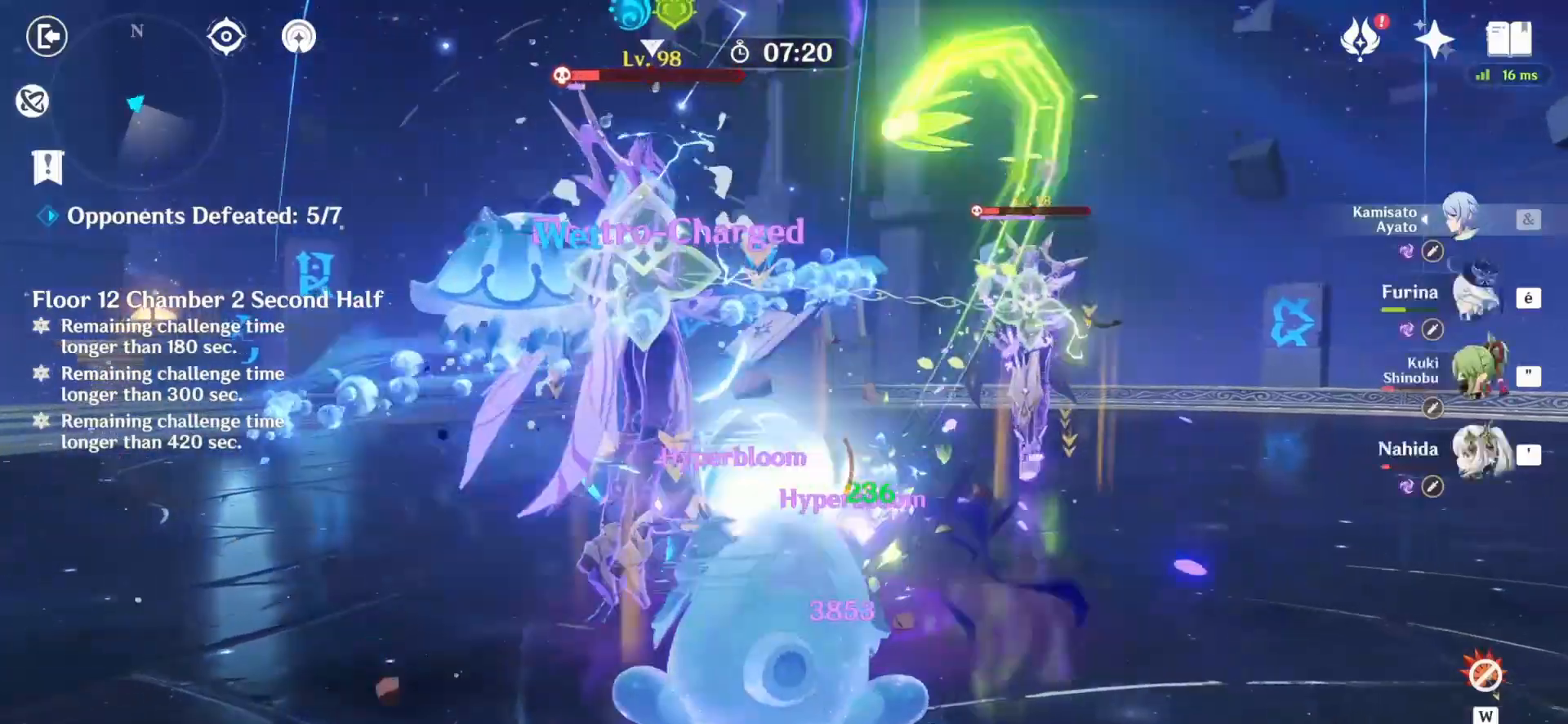
{"keys": ["z"], "mouse": ["left"], "events": [[375, "mouse_left", "up"], [500, "mouse_left", "down"]]}
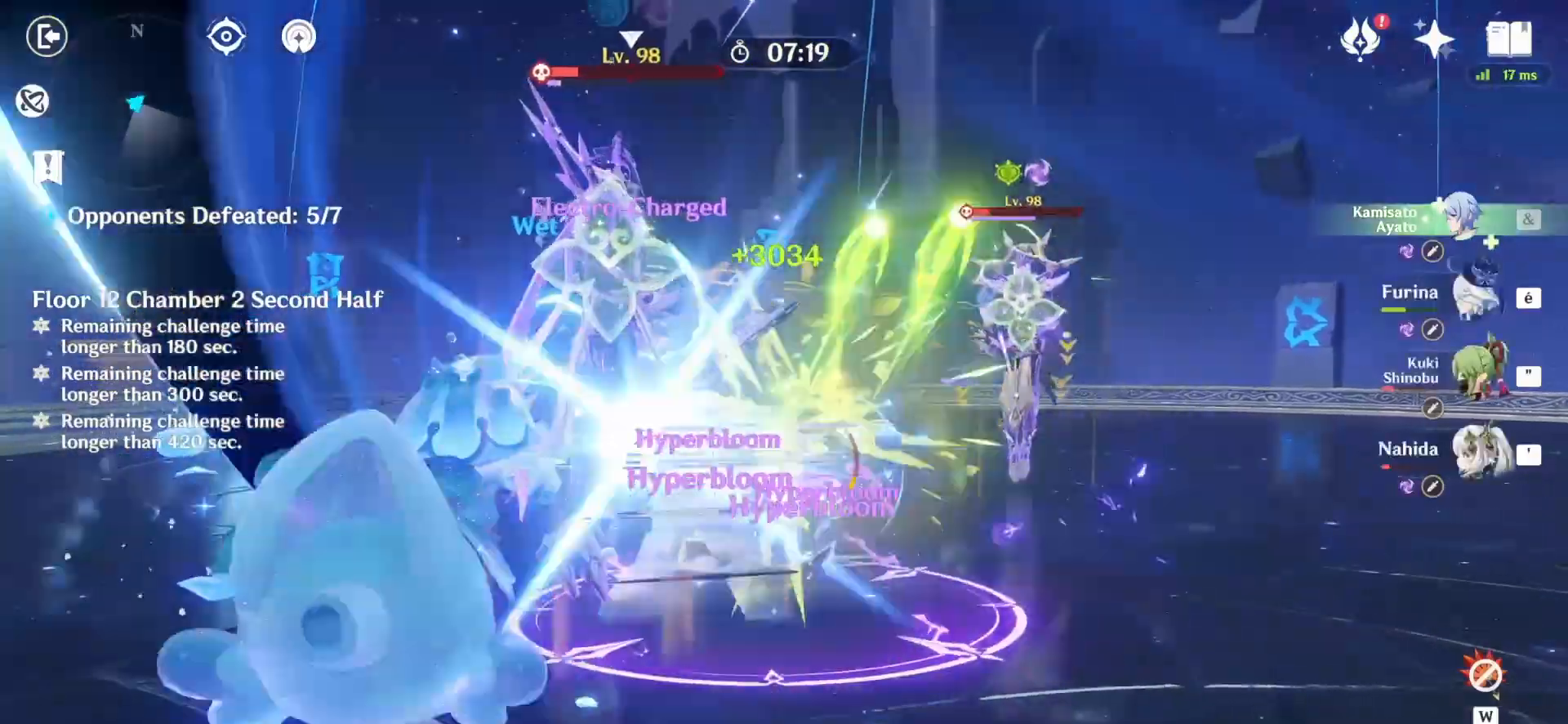
{"keys": ["z"], "mouse": [], "events": [[42, "d", "down"], [42, "mouse_left", "up"], [125, "mouse_left", "down"], [208, "mouse_left", "up"], [250, "d", "up"], [250, "mouse_left", "down"], [333, "mouse_left", "up"], [417, "mouse_left", "down"], [500, "mouse_left", "up"]]}
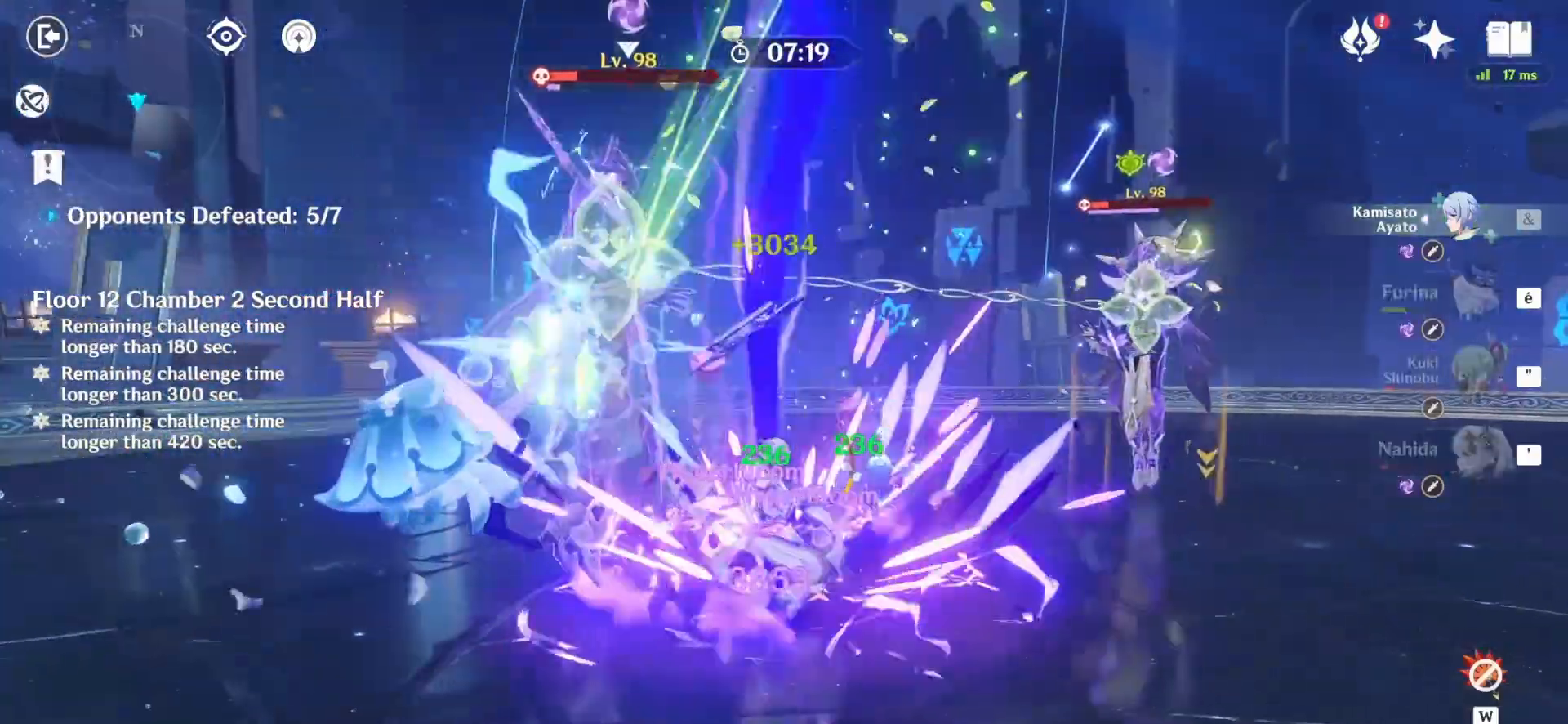
{"keys": ["q"], "mouse": ["right"], "events": [[42, "mouse_left", "down"], [125, "mouse_left", "up"], [167, "mouse_left", "down"], [292, "mouse_left", "up"], [333, "mouse_left", "down"], [375, "mouse_left", "up"], [417, "q", "down"], [417, "z", "up"], [458, "mouse_right", "down"]]}
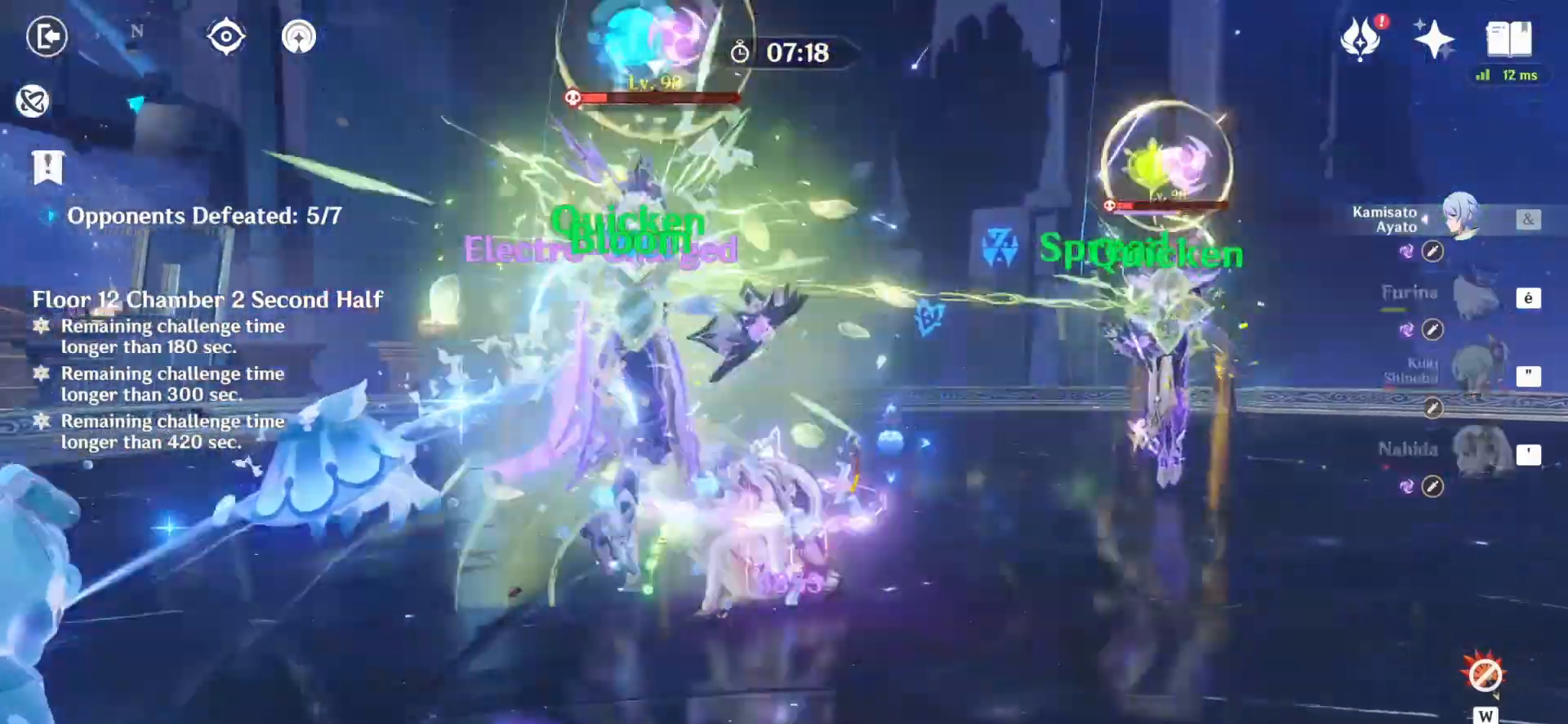
{"keys": ["z"], "mouse": [], "events": [[83, "mouse_right", "up"], [167, "mouse_left", "down"], [208, "mouse_left", "up"], [208, "z", "down"], [292, "q", "up"], [417, "mouse_left", "down"], [500, "mouse_left", "up"]]}
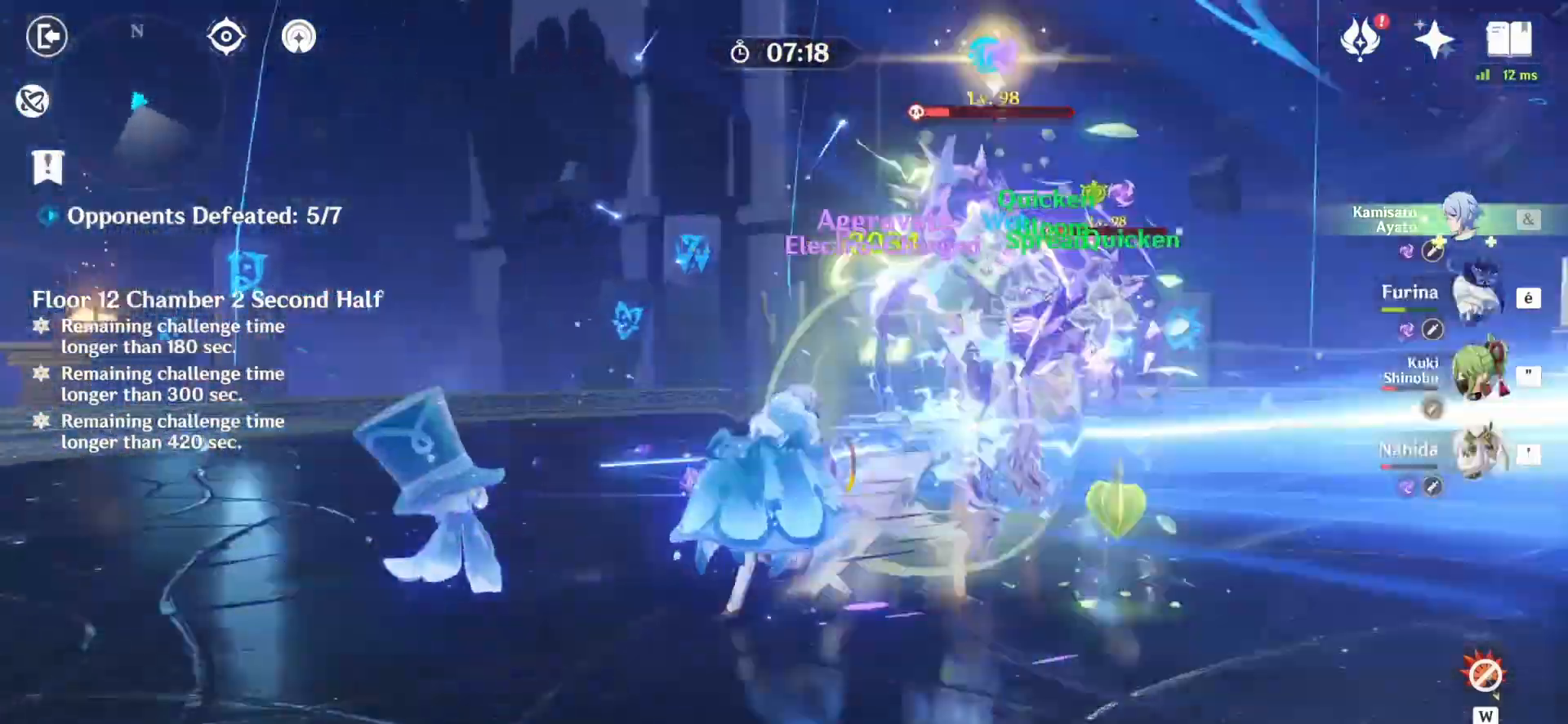
{"keys": ["e", "q", "z"], "mouse": [], "events": [[83, "mouse_left", "down"], [125, "mouse_left", "up"], [250, "q", "down"], [333, "4", "down"], [417, "4", "up"], [500, "e", "down"]]}
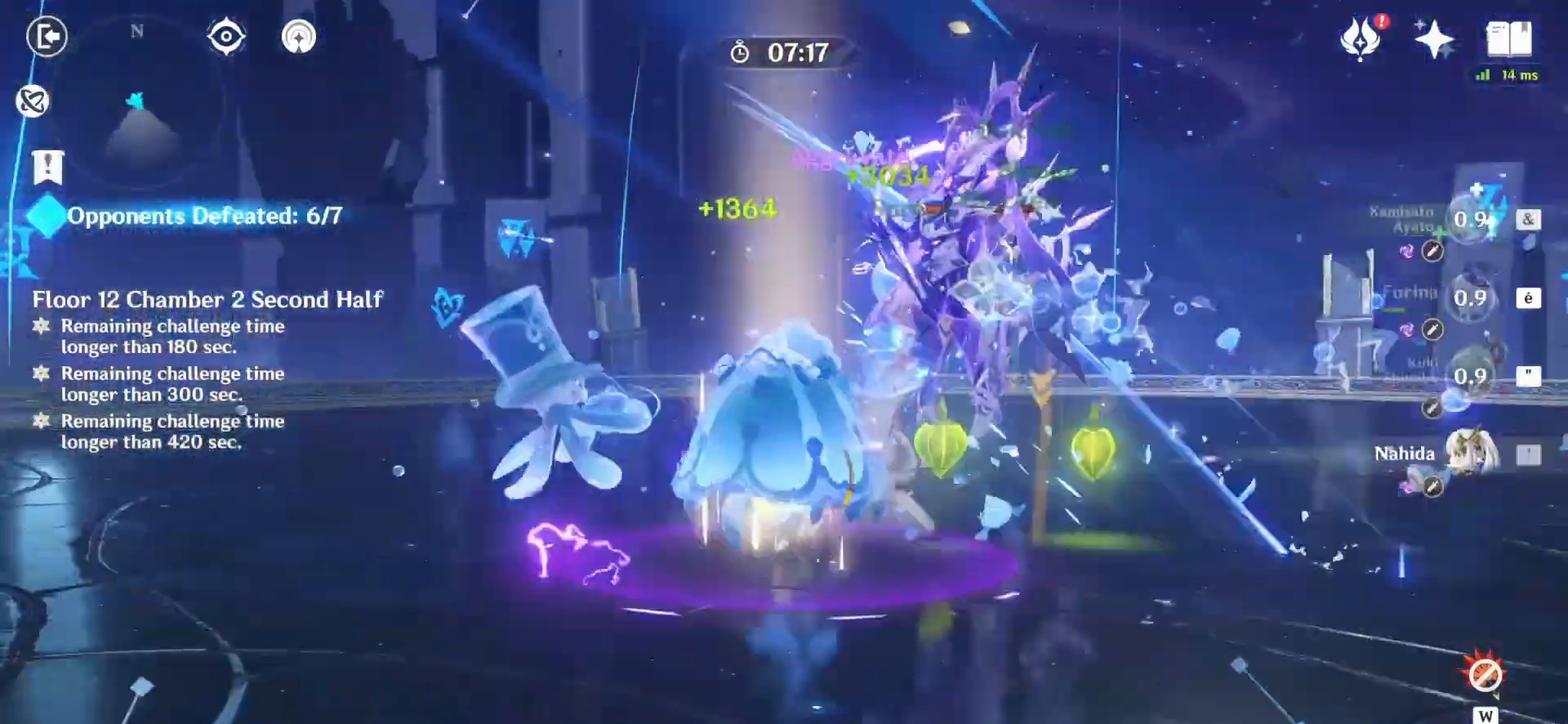
{"keys": ["q", "z"], "mouse": [], "events": [[83, "e", "up"], [167, "e", "down"], [250, "e", "up"], [250, "mouse_right", "down"], [333, "mouse_right", "up"], [417, "mouse_right", "down"], [458, "mouse_right", "up"]]}
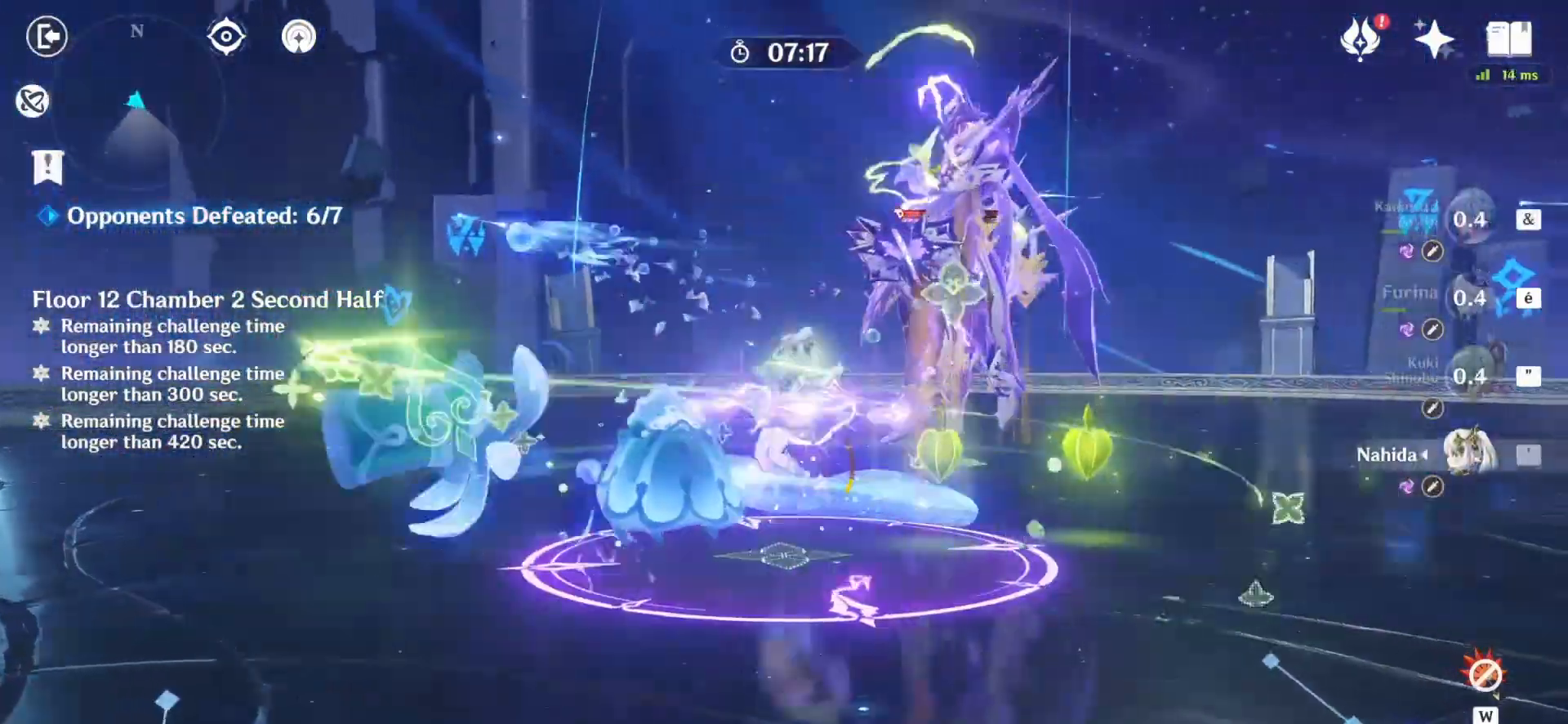
{"keys": ["q", "z"], "mouse": [], "events": [[83, "mouse_right", "down"], [167, "mouse_right", "up"], [208, "mouse_right", "down"], [292, "mouse_right", "up"], [333, "mouse_right", "down"], [417, "mouse_right", "up"]]}
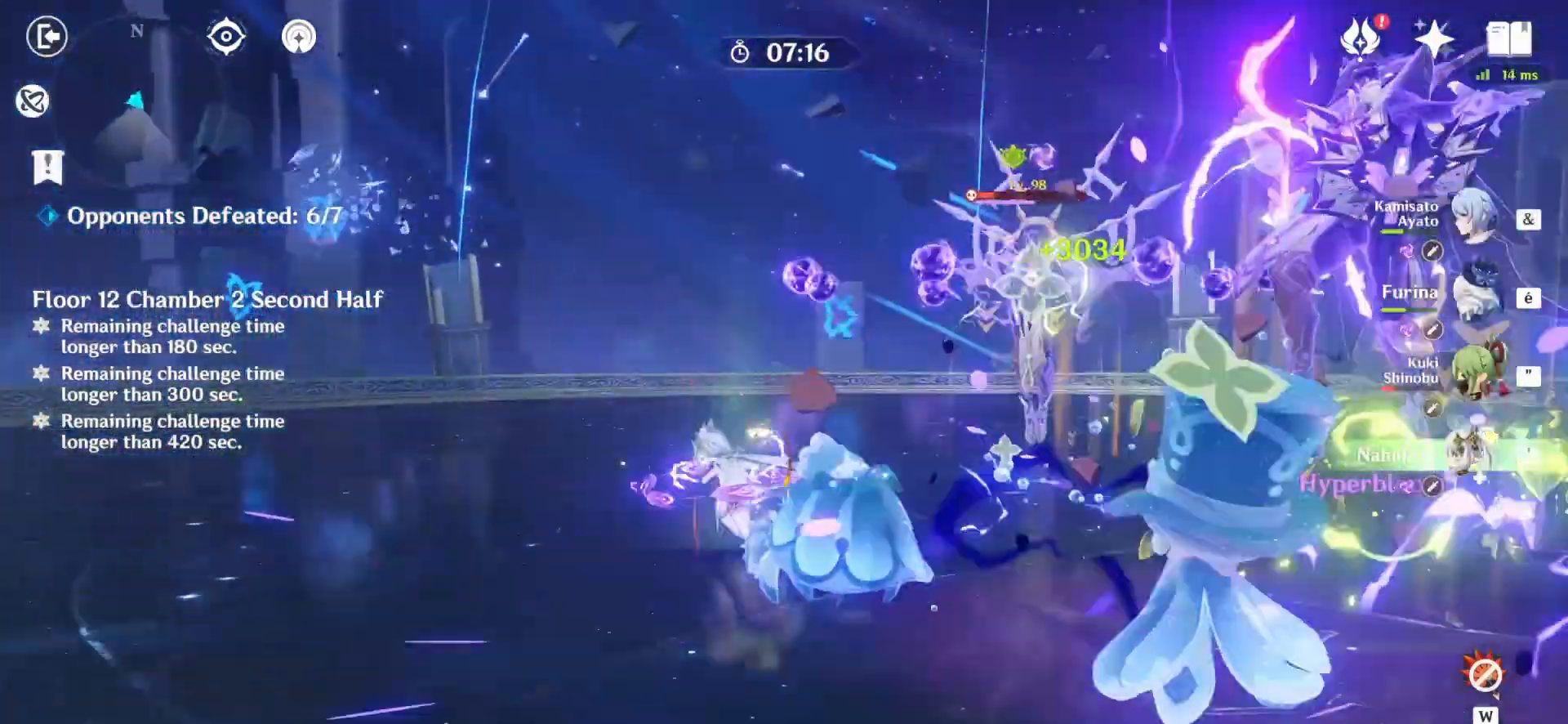
{"keys": ["z"], "mouse": [], "events": [[125, "mouse_right", "down"], [125, "q", "up"], [375, "mouse_right", "up"]]}
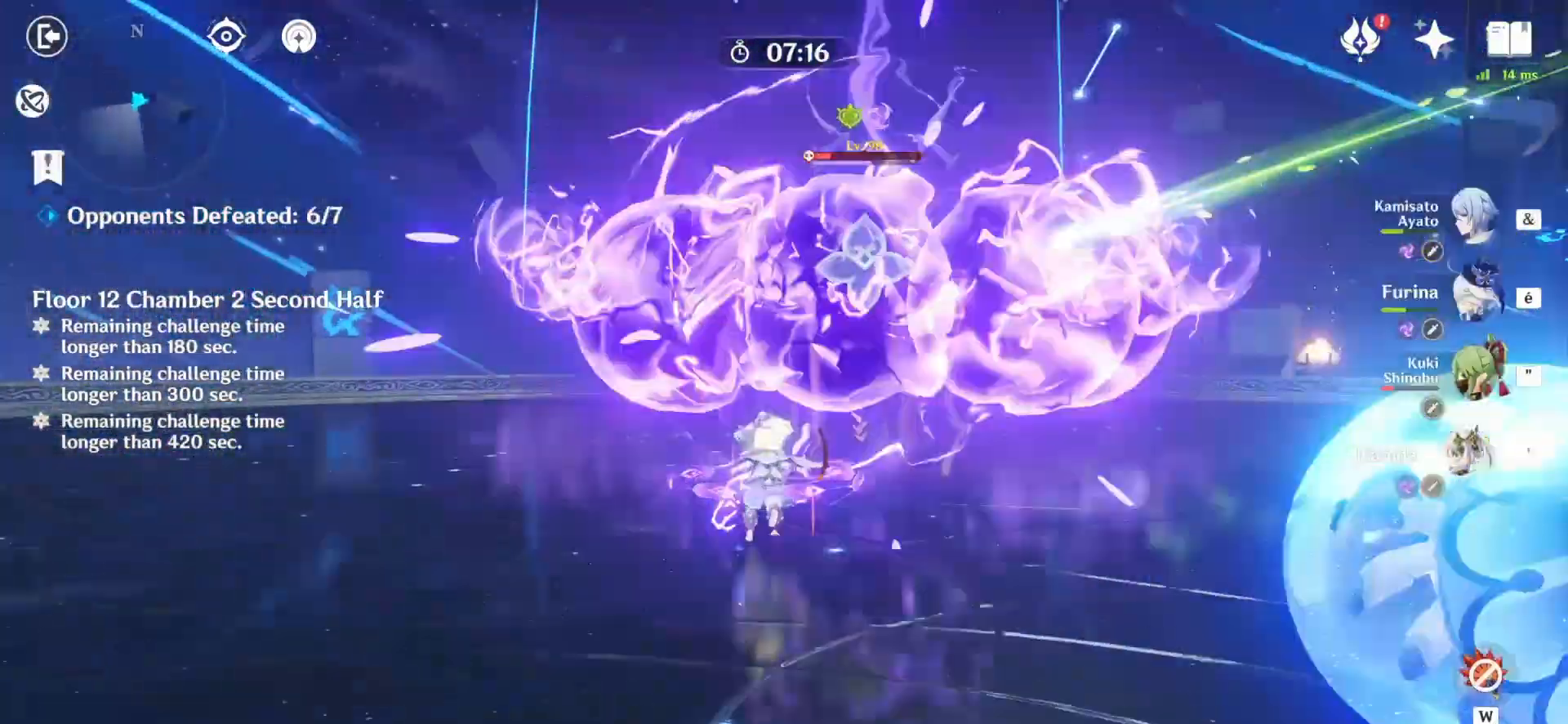
{"keys": ["z"], "mouse": ["left"], "events": [[375, "mouse_left", "down"], [417, "mouse_left", "up"], [500, "mouse_left", "down"]]}
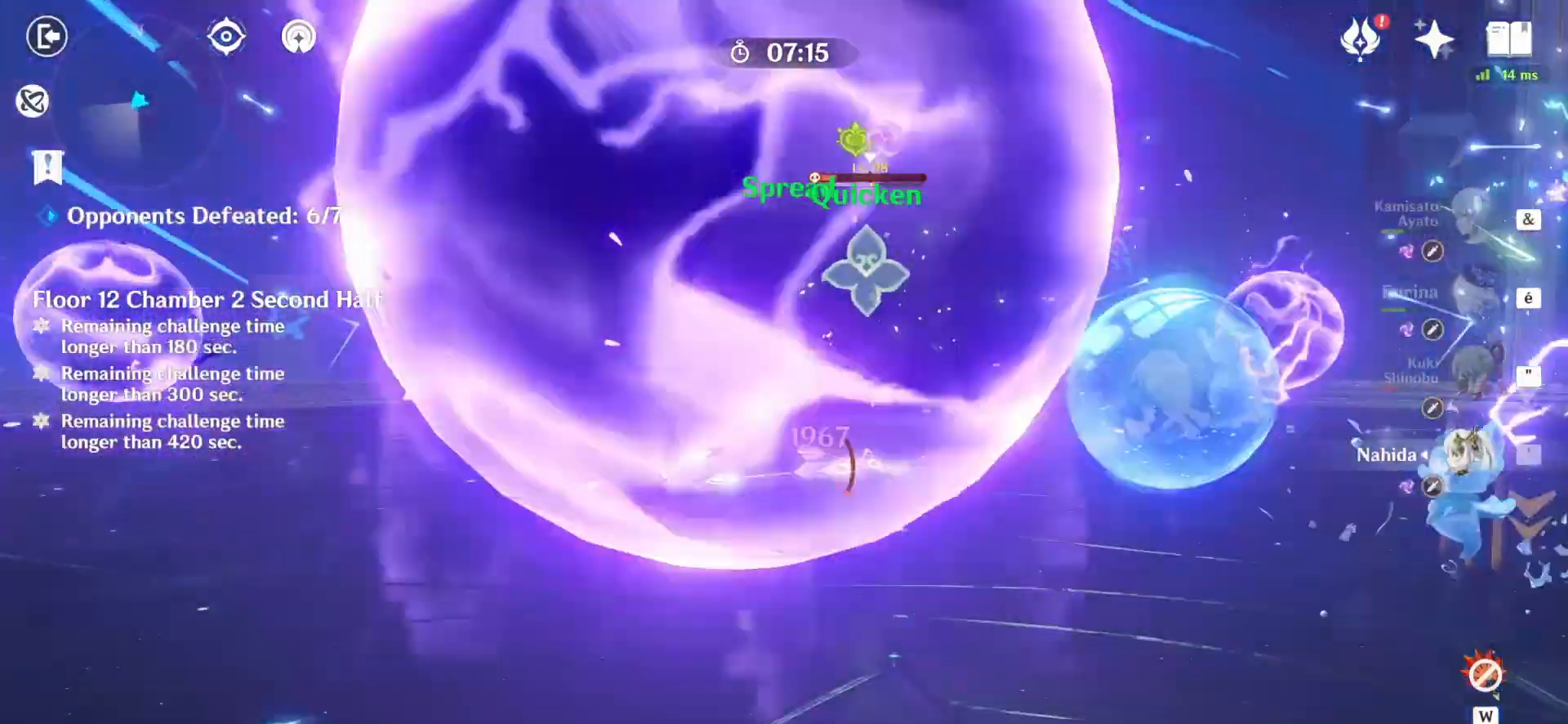
{"keys": ["space", "z"], "mouse": [], "events": [[83, "mouse_left", "up"], [83, "q", "down"], [167, "mouse_right", "down"], [208, "mouse_right", "up"], [333, "q", "up"], [417, "space", "down"]]}
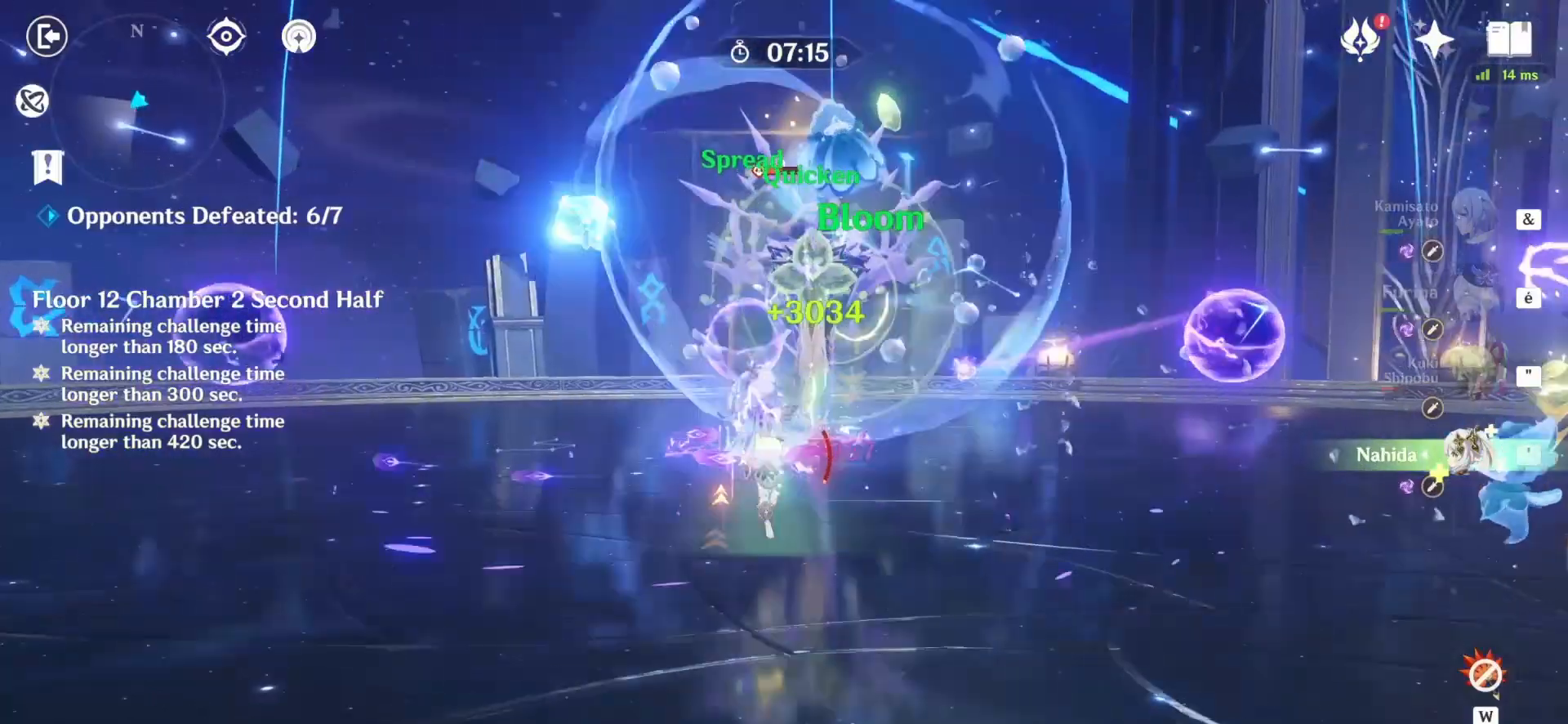
{"keys": ["q", "z"], "mouse": ["left"], "events": [[42, "space", "up"], [125, "space", "down"], [208, "space", "up"], [417, "q", "down"], [458, "mouse_left", "down"]]}
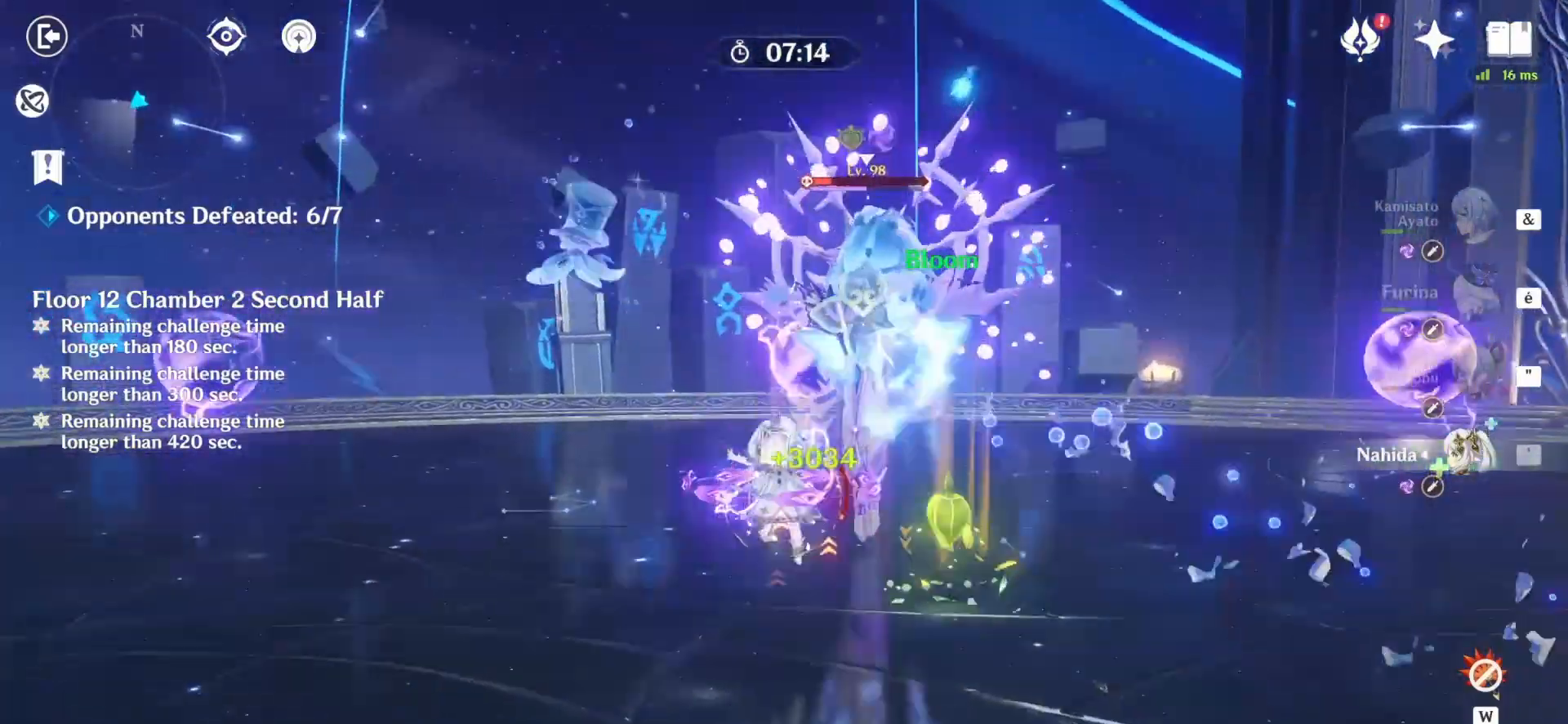
{"keys": ["z"], "mouse": ["left"], "events": [[42, "mouse_left", "up"], [125, "mouse_left", "down"], [167, "mouse_left", "up"], [250, "mouse_left", "down"], [250, "q", "up"], [292, "mouse_left", "up"], [375, "mouse_left", "down"], [417, "mouse_left", "up"], [500, "mouse_left", "down"]]}
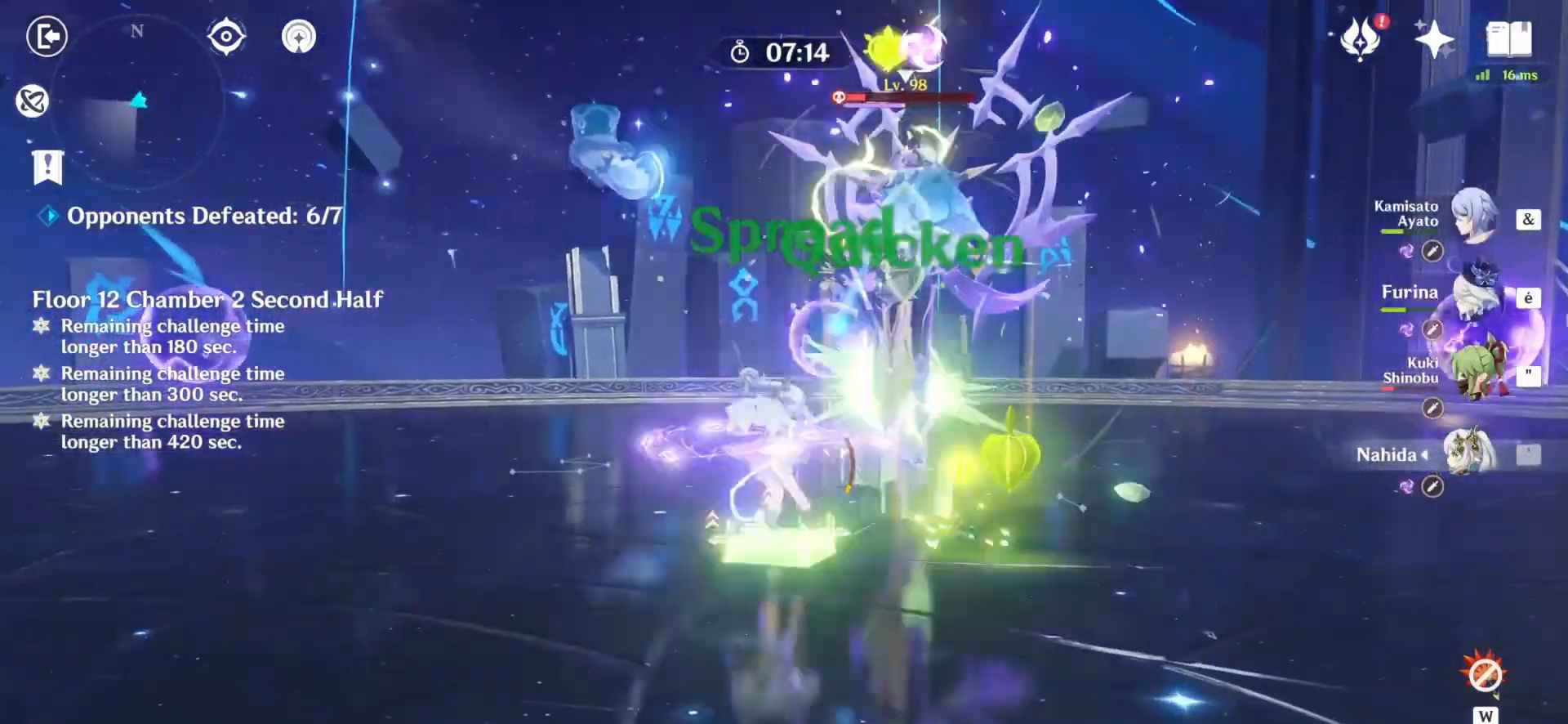
{"keys": ["z"], "mouse": [], "events": [[83, "mouse_left", "up"], [167, "mouse_left", "down"], [208, "mouse_left", "up"], [292, "mouse_left", "down"], [333, "mouse_left", "up"], [417, "mouse_left", "down"], [500, "mouse_left", "up"]]}
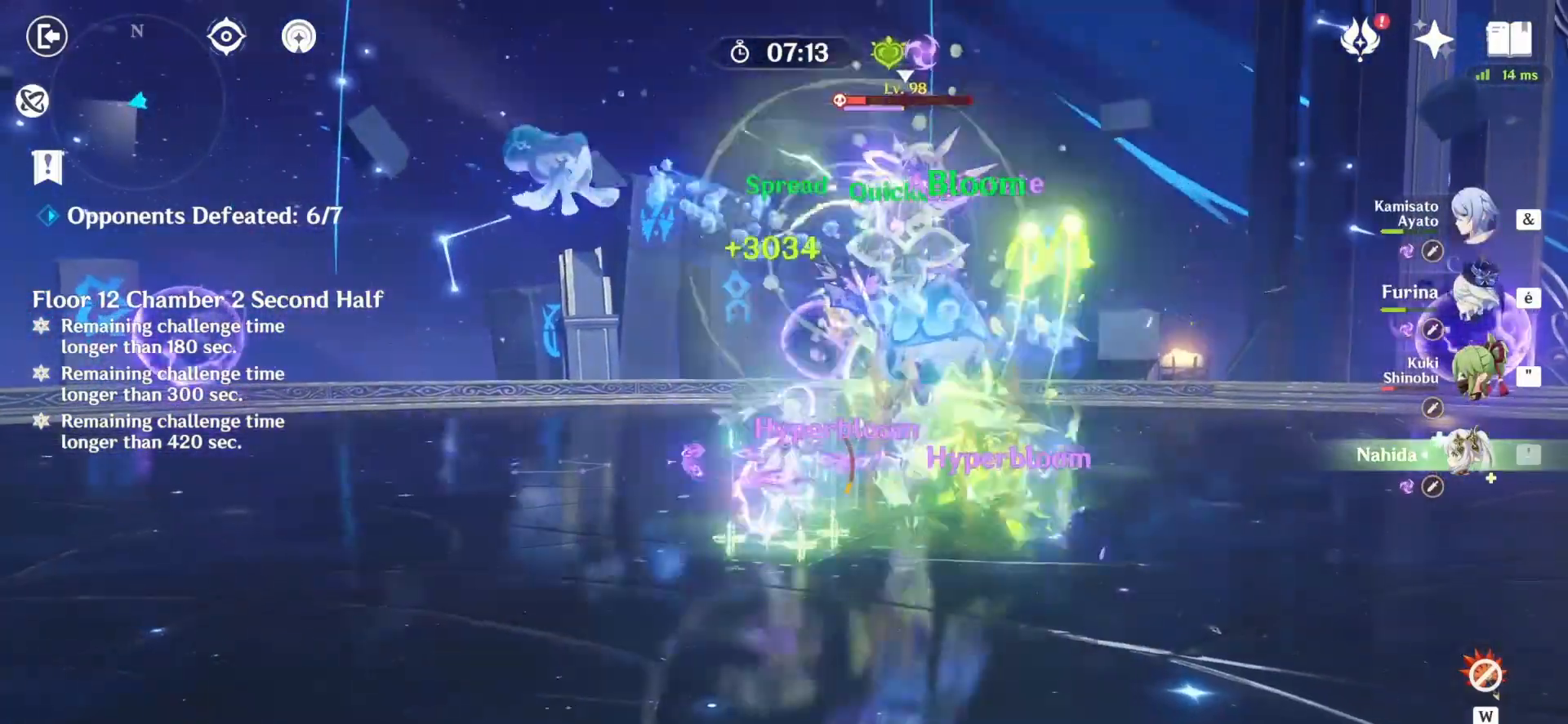
{"keys": ["z"], "mouse": ["left"], "events": [[83, "mouse_left", "down"], [125, "mouse_left", "up"], [208, "mouse_left", "down"], [250, "mouse_left", "up"], [375, "mouse_left", "down"], [417, "mouse_left", "up"], [500, "mouse_left", "down"]]}
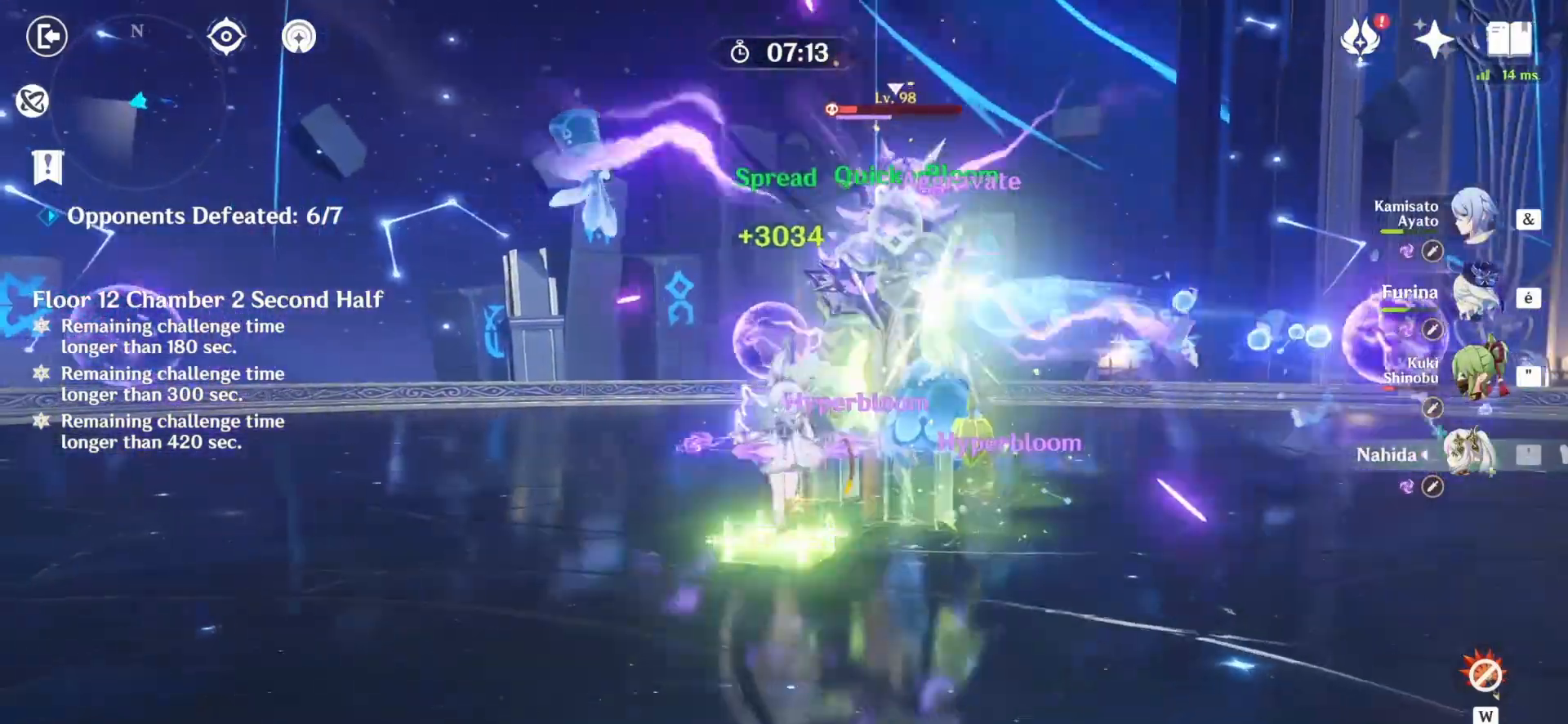
{"keys": ["d", "z"], "mouse": [], "events": [[42, "mouse_left", "up"], [83, "mouse_left", "down"], [167, "d", "down"], [167, "mouse_left", "up"], [292, "mouse_left", "down"], [333, "mouse_left", "up"], [417, "mouse_left", "down"], [458, "mouse_left", "up"]]}